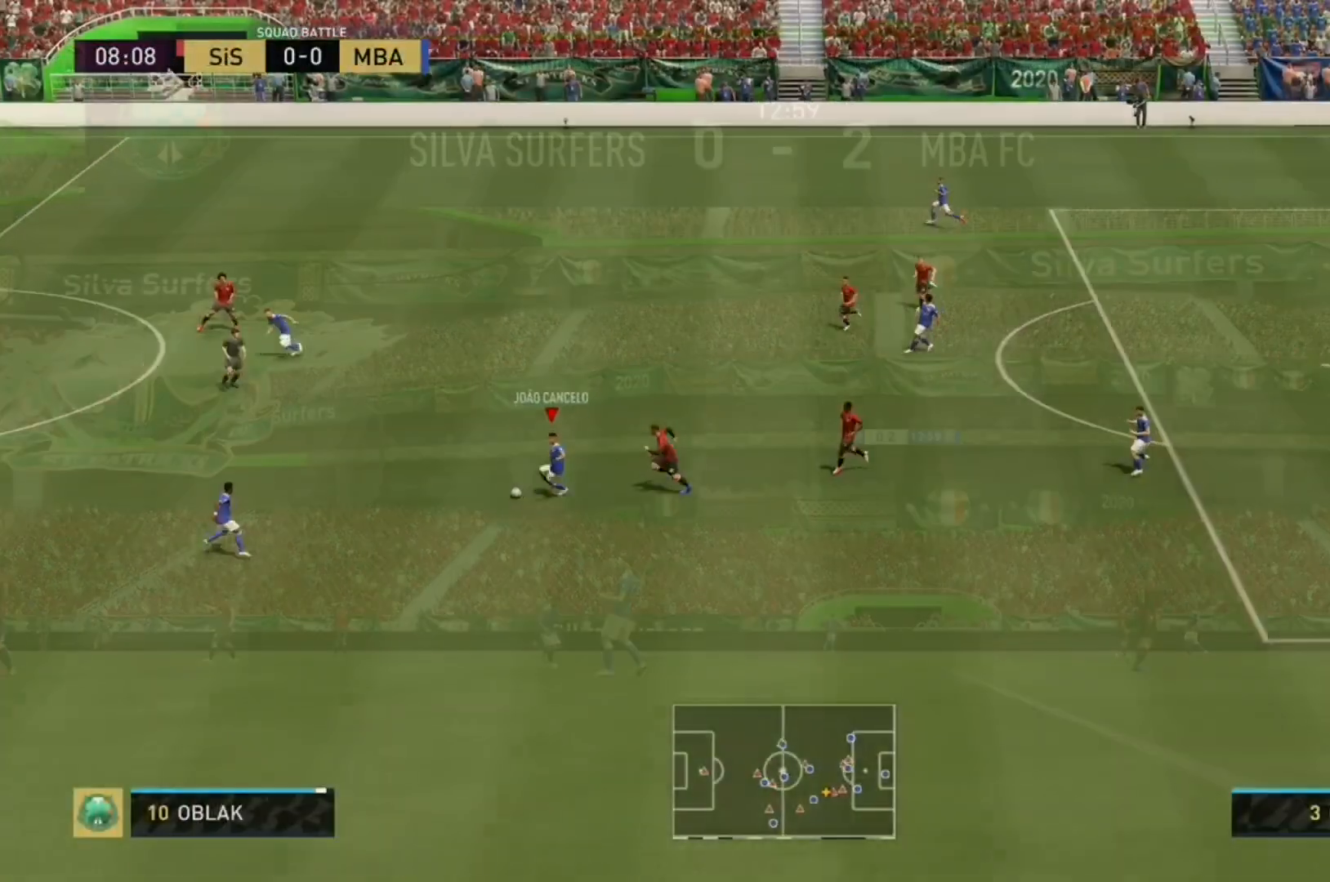
Gameplay with a controller (Xbox layout); each line is a JSON object with the inputs held at the frame after it. "events" lists button and stick changes between this image and that frame as [ms after this image, input, new state], when the widget could be followed in between. Not read: L3 R3.
{"buttons": ["R2"], "left_stick": "down-left", "right_stick": "center", "events": []}
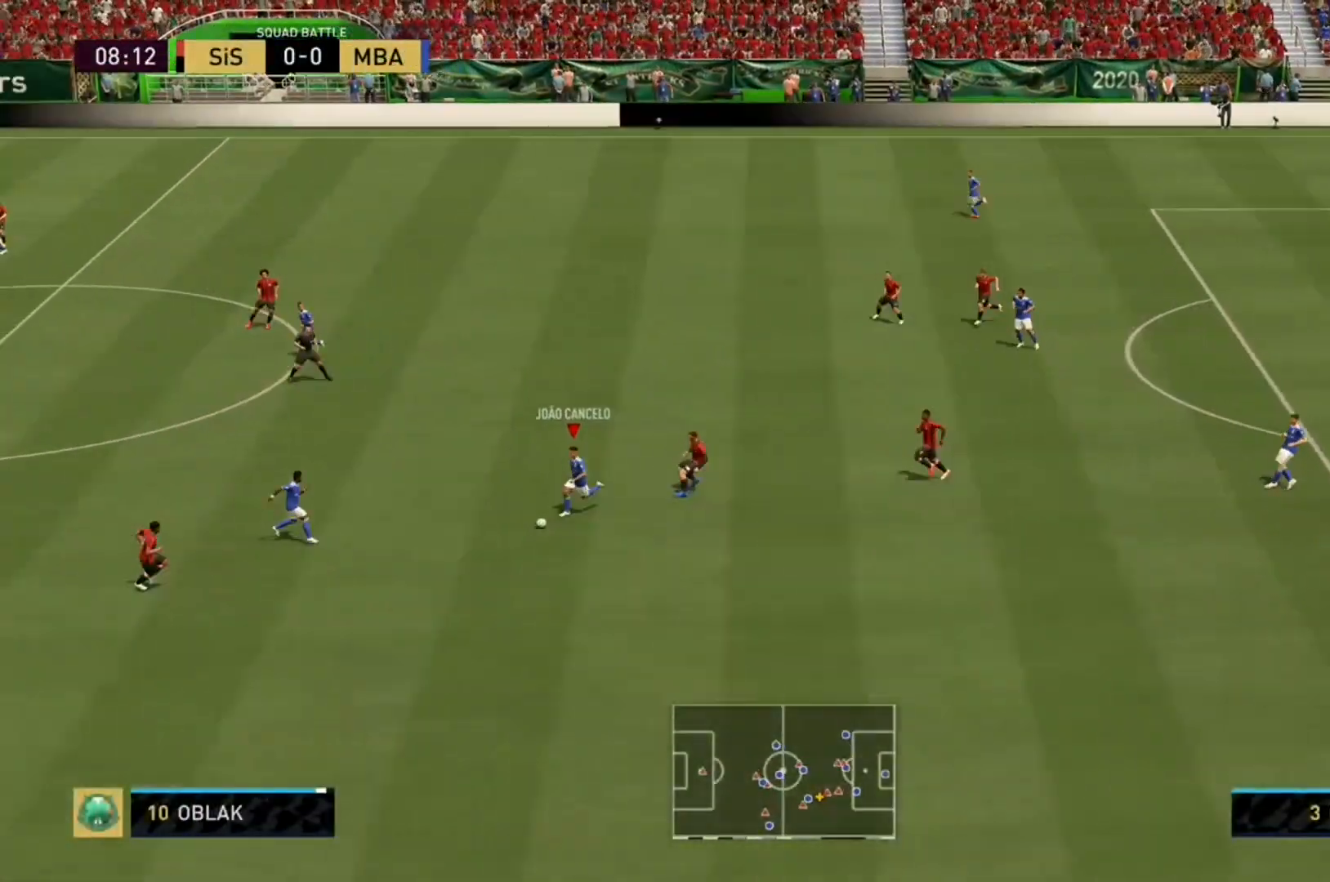
{"buttons": ["R2"], "left_stick": "down", "right_stick": "center", "events": [[400, "left_stick", "down"]]}
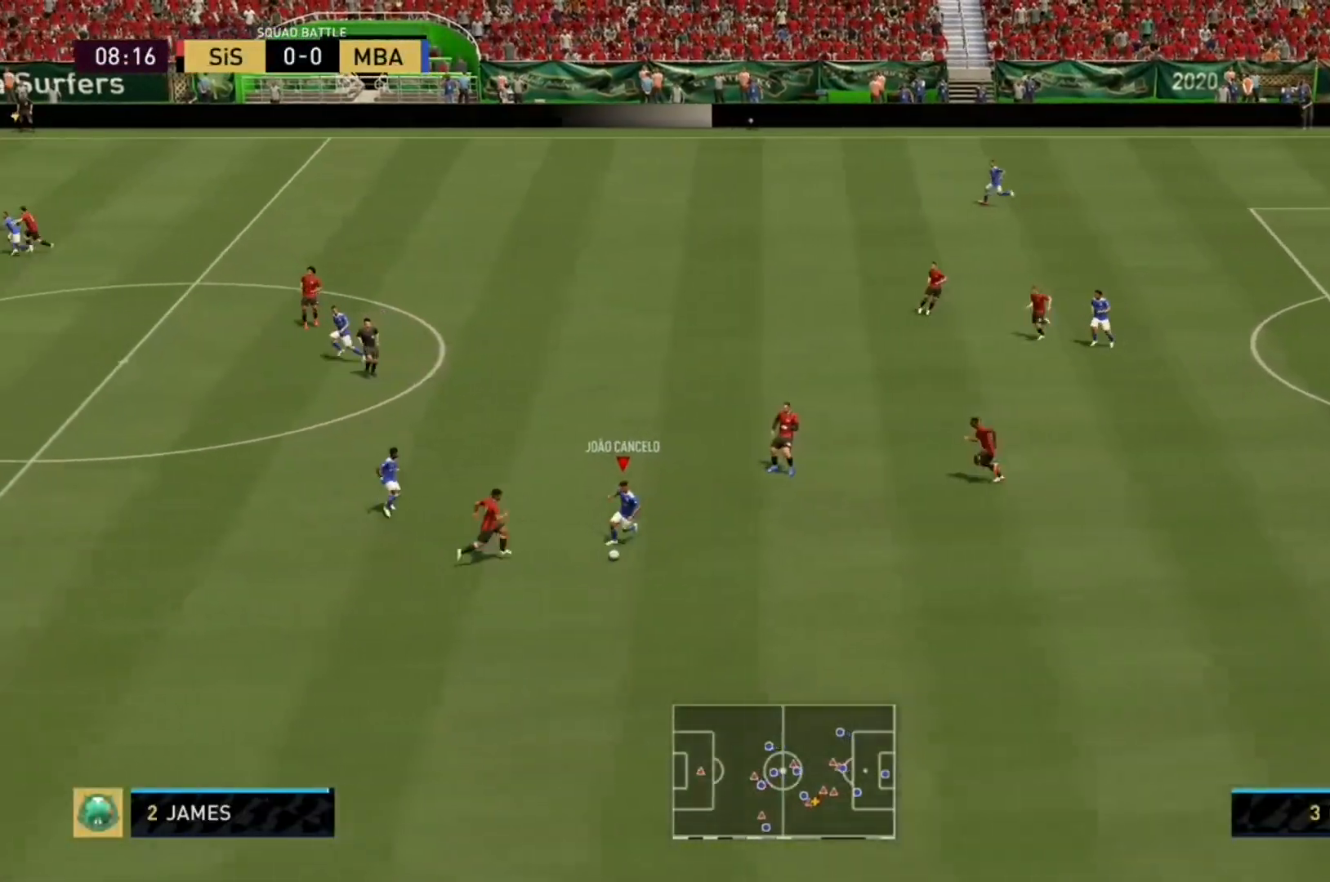
{"buttons": ["R2"], "left_stick": "down-left", "right_stick": "center", "events": [[300, "left_stick", "down-left"]]}
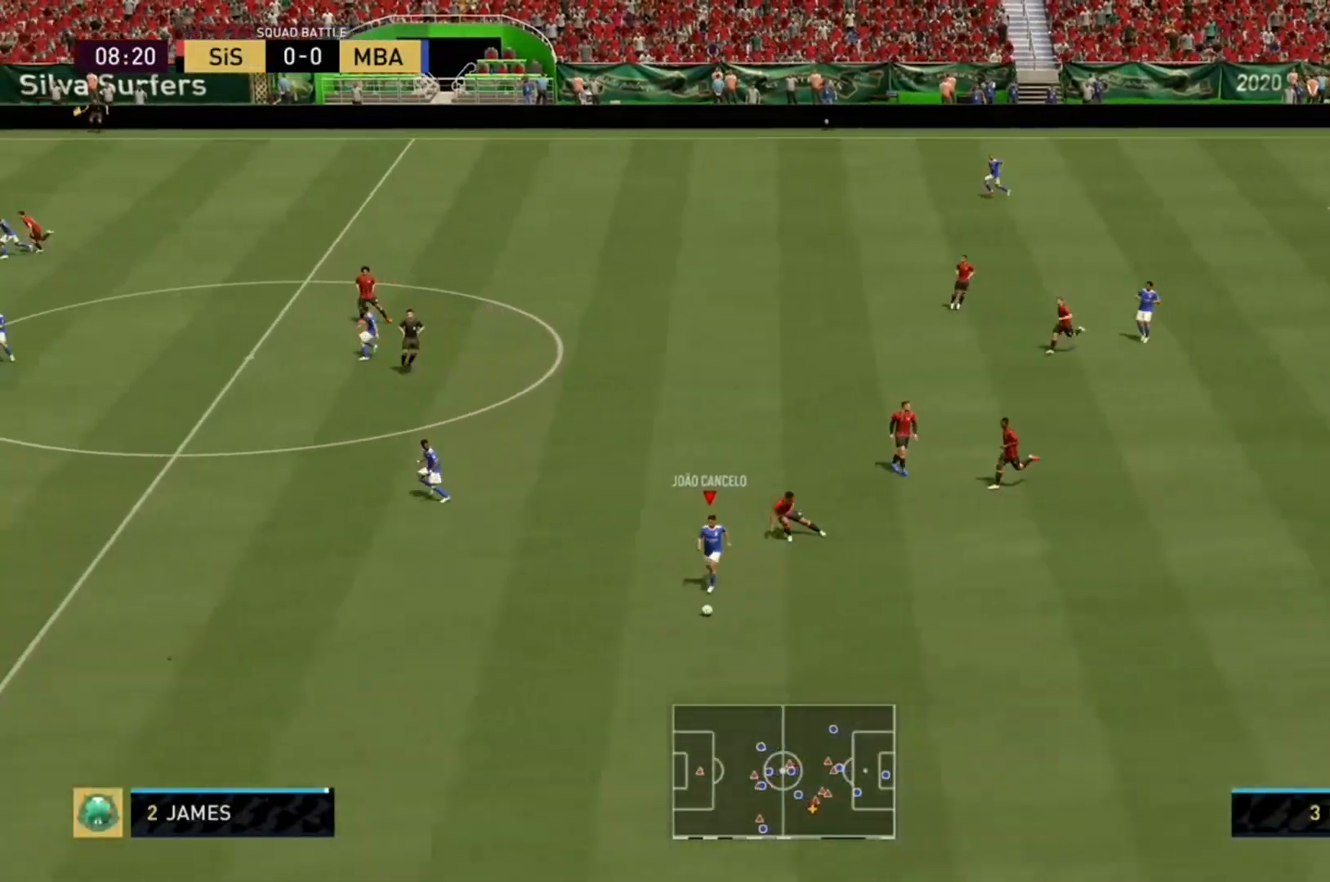
{"buttons": ["R2"], "left_stick": "left", "right_stick": "center", "events": [[200, "left_stick", "left"]]}
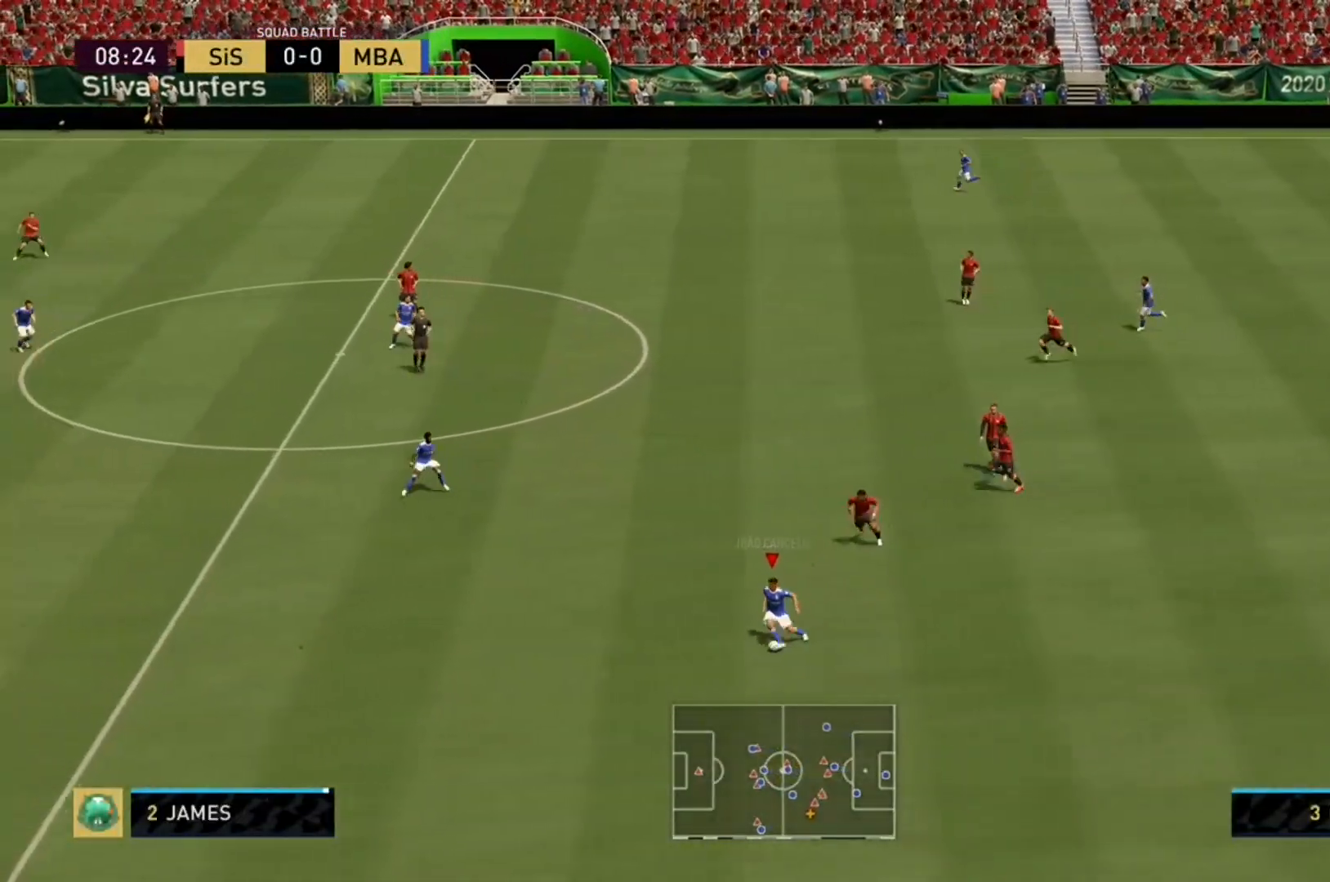
{"buttons": ["A", "R2"], "left_stick": "up-left", "right_stick": "center", "events": [[433, "left_stick", "up-left"], [467, "A", "down"]]}
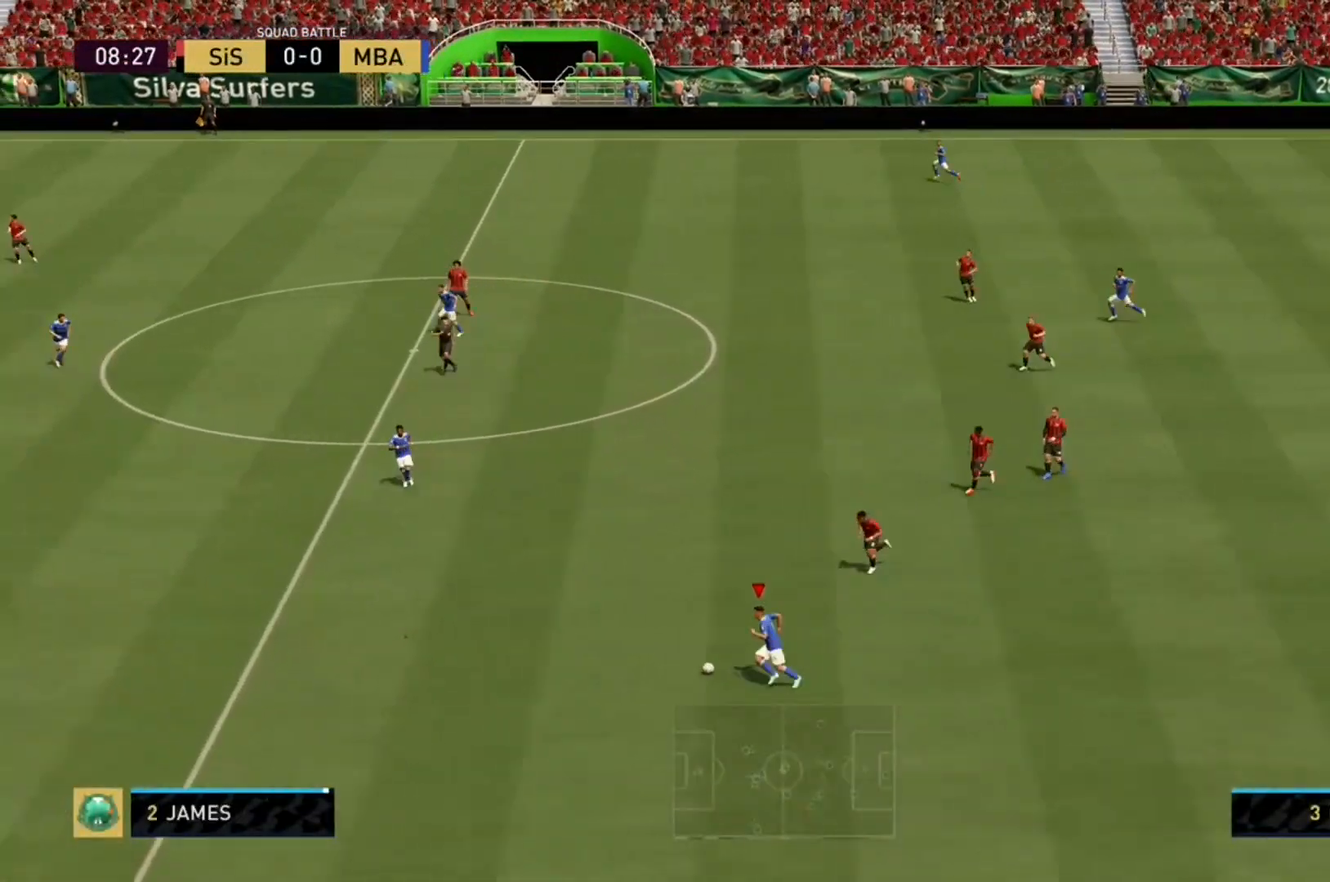
{"buttons": [], "left_stick": "center", "right_stick": "center", "events": [[133, "A", "up"], [400, "left_stick", "center"], [500, "R2", "up"]]}
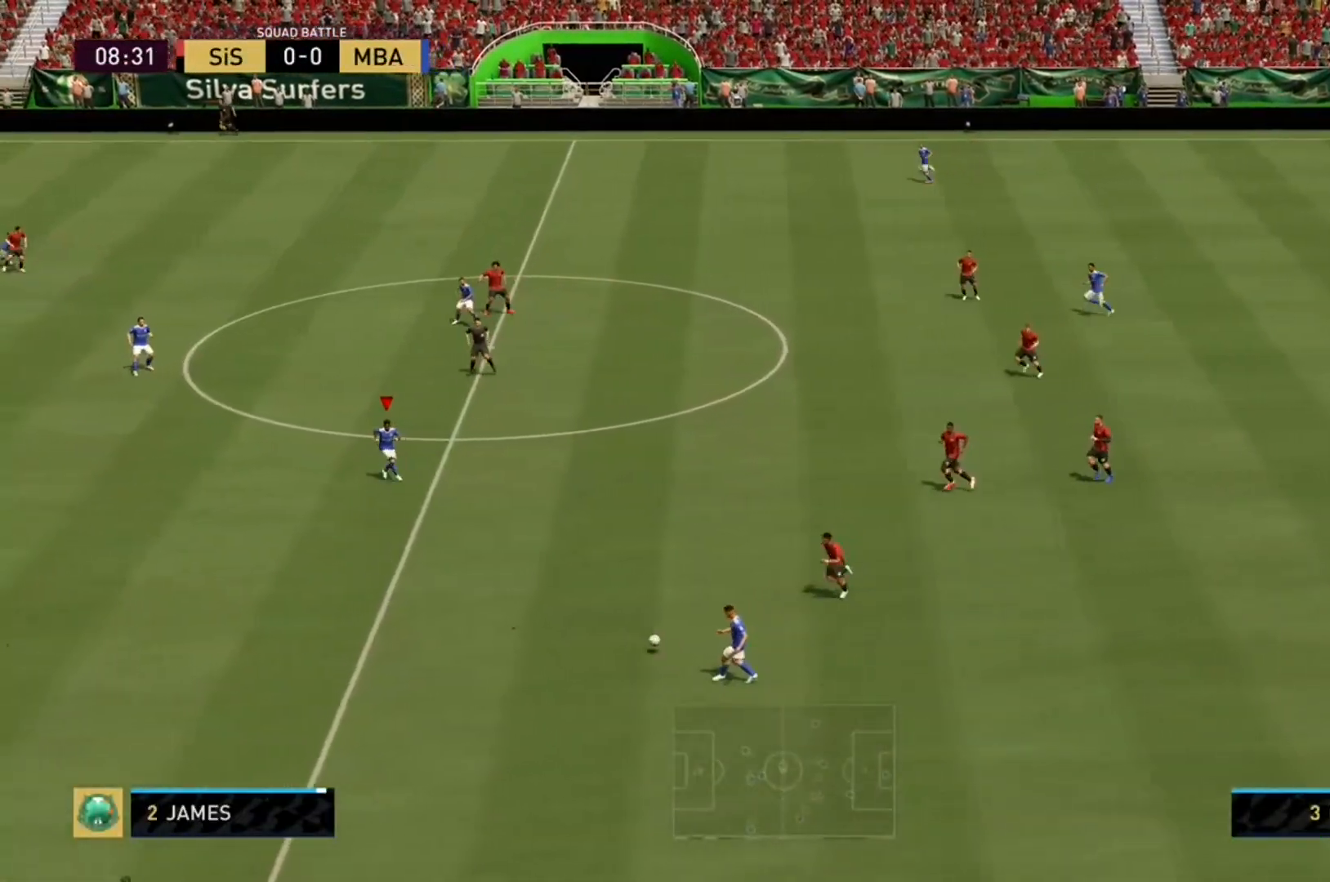
{"buttons": [], "left_stick": "left", "right_stick": "center", "events": [[133, "left_stick", "left"]]}
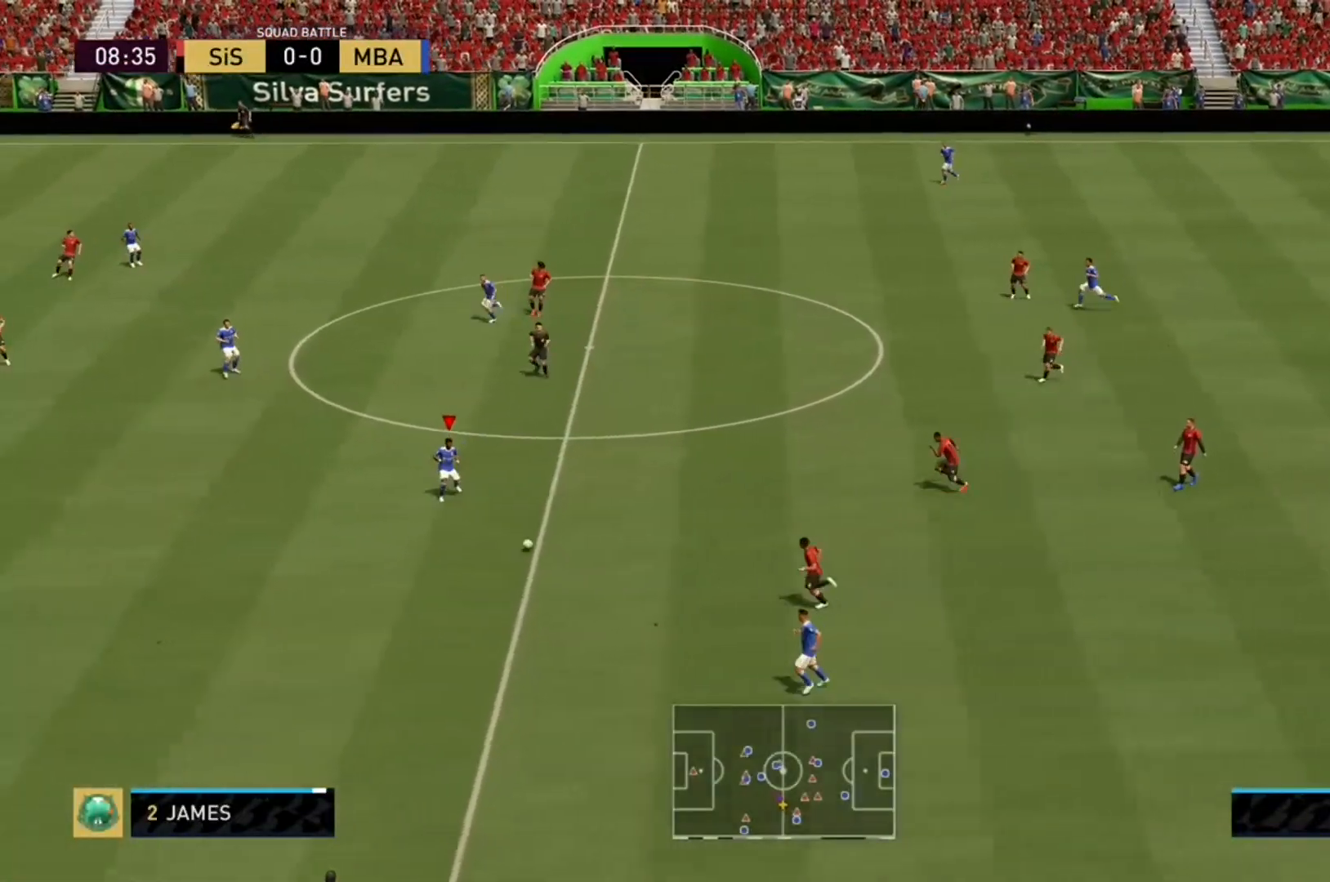
{"buttons": [], "left_stick": "left", "right_stick": "center", "events": []}
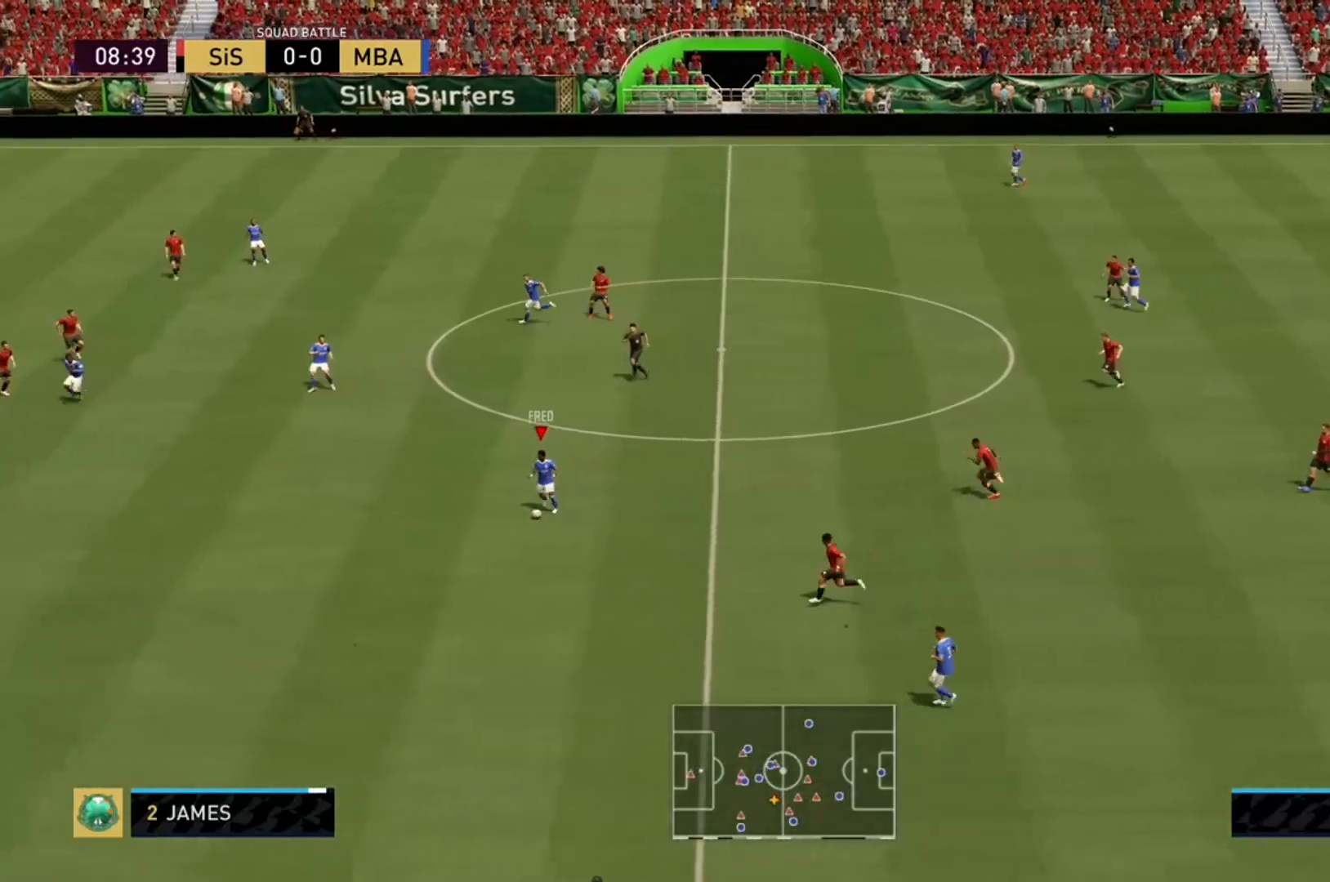
{"buttons": [], "left_stick": "left", "right_stick": "center", "events": []}
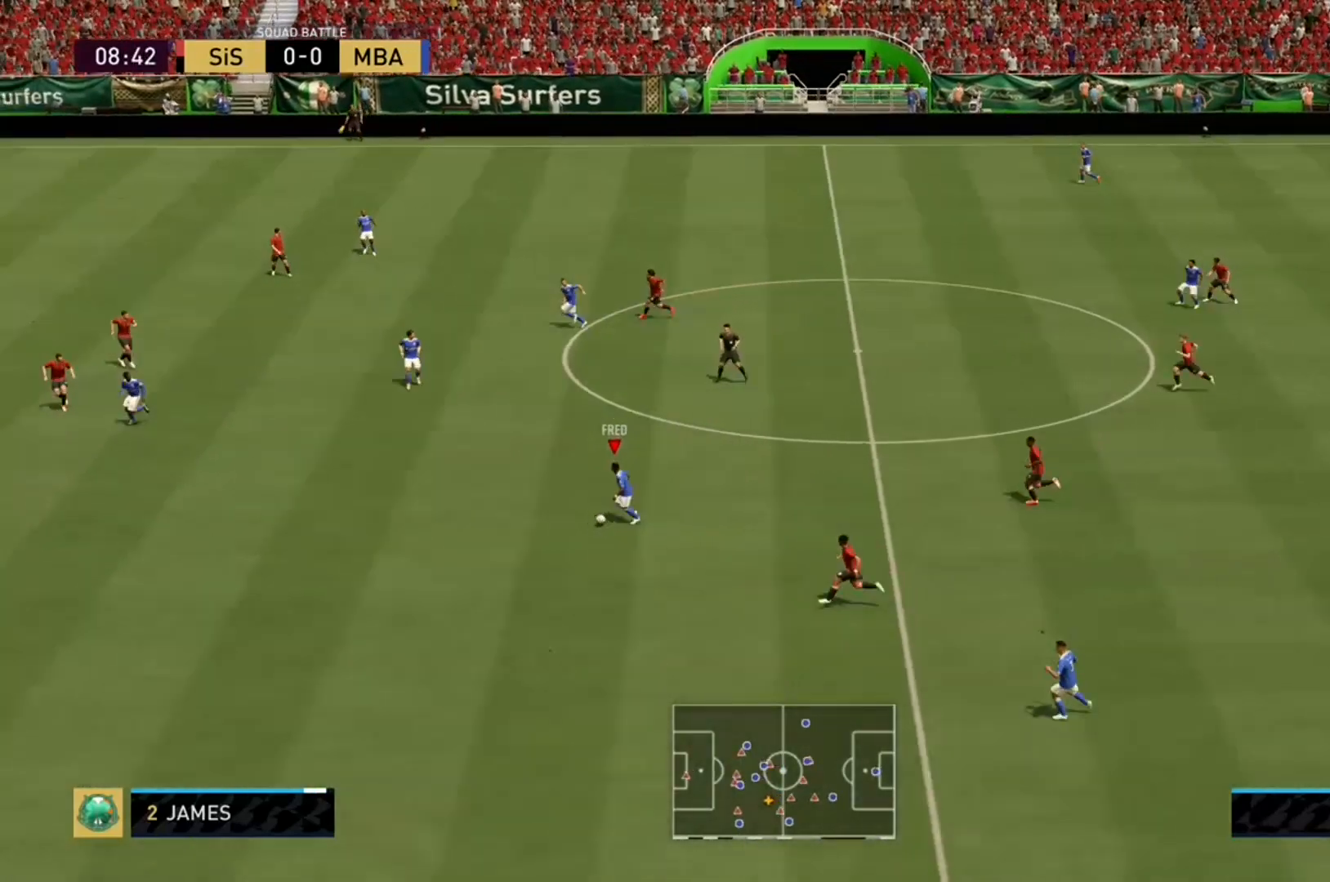
{"buttons": [], "left_stick": "left", "right_stick": "center", "events": [[100, "Y", "down"], [400, "Y", "up"]]}
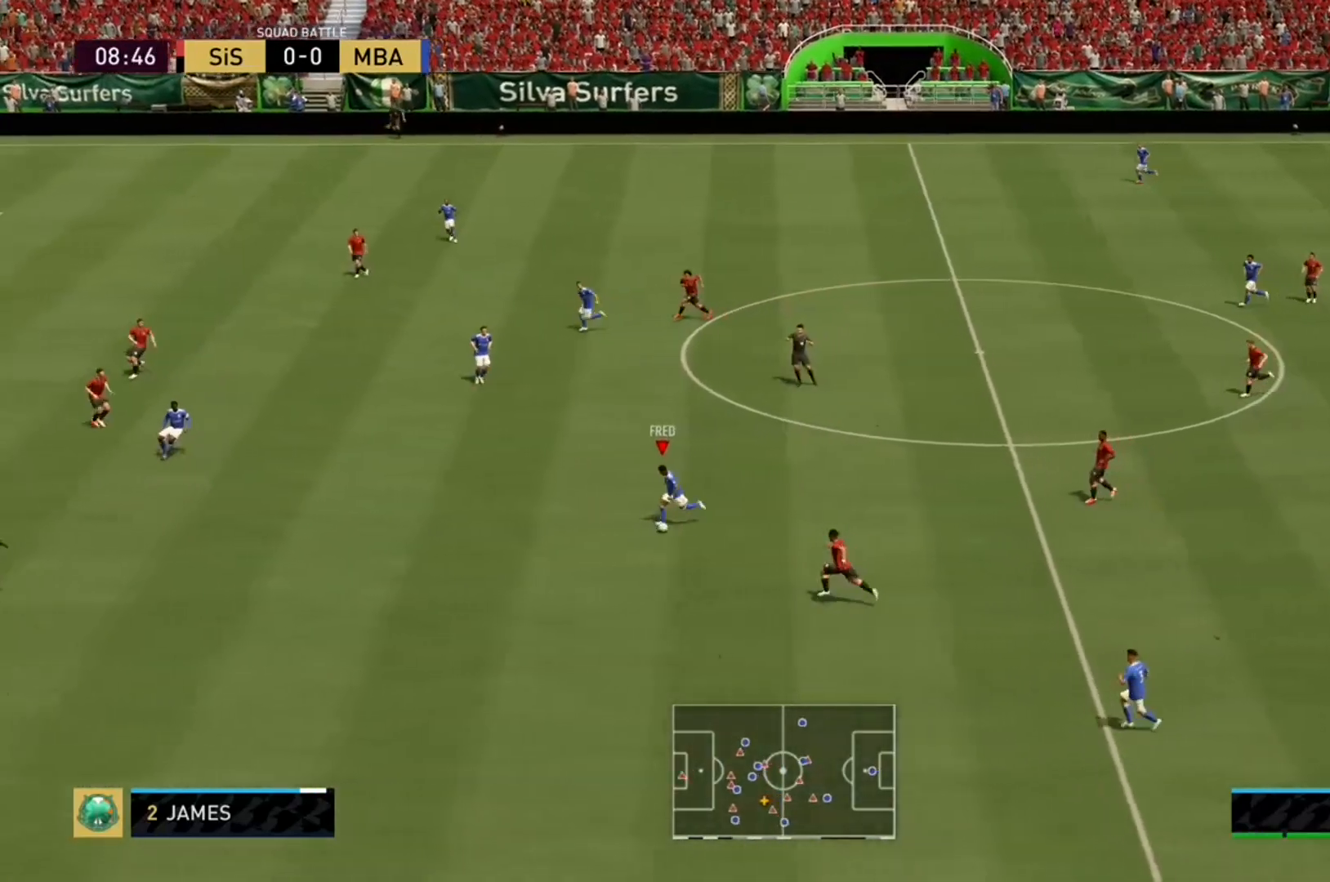
{"buttons": ["R2"], "left_stick": "left", "right_stick": "center", "events": [[33, "R2", "down"]]}
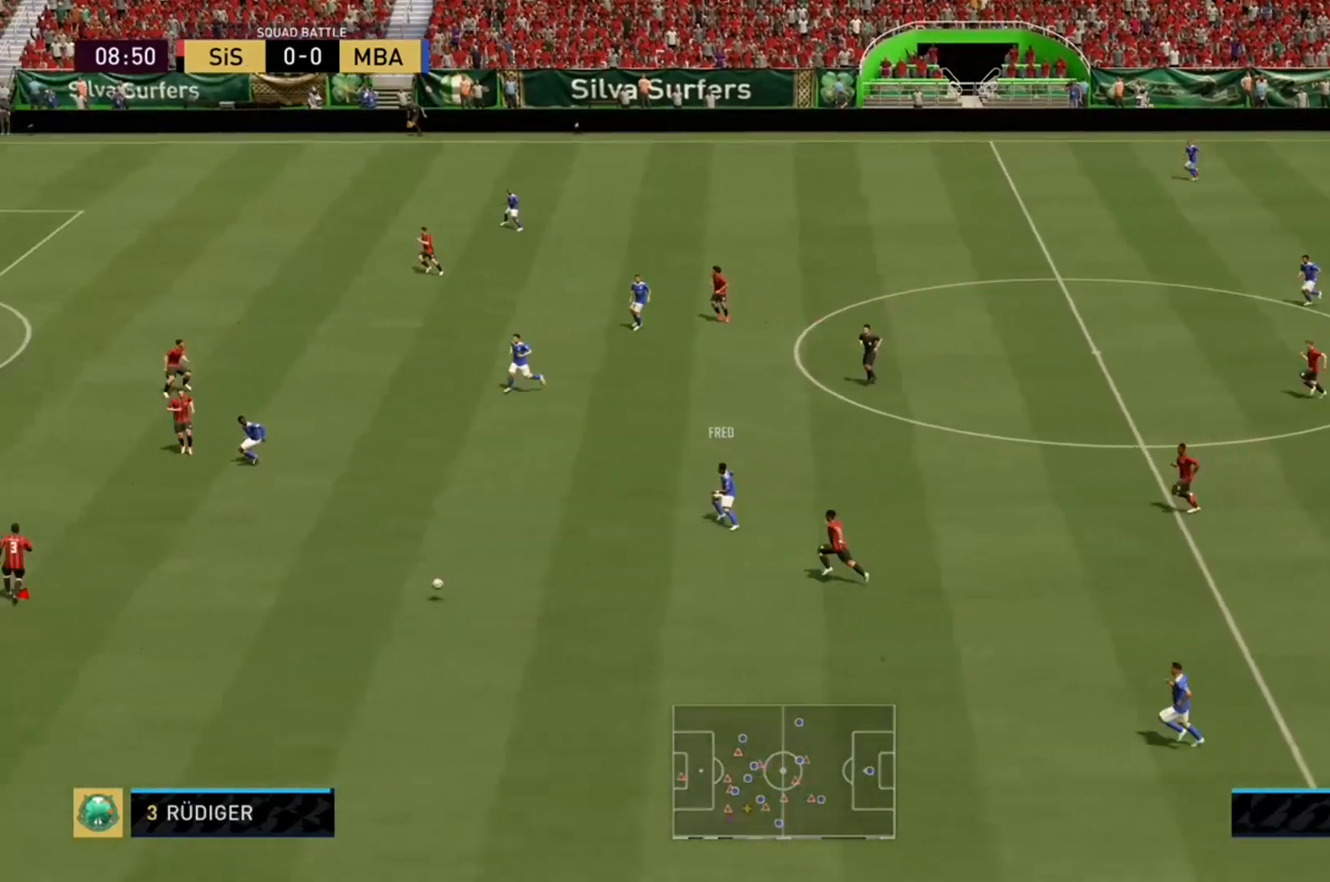
{"buttons": ["R2"], "left_stick": "up-right", "right_stick": "center", "events": [[267, "left_stick", "up-right"]]}
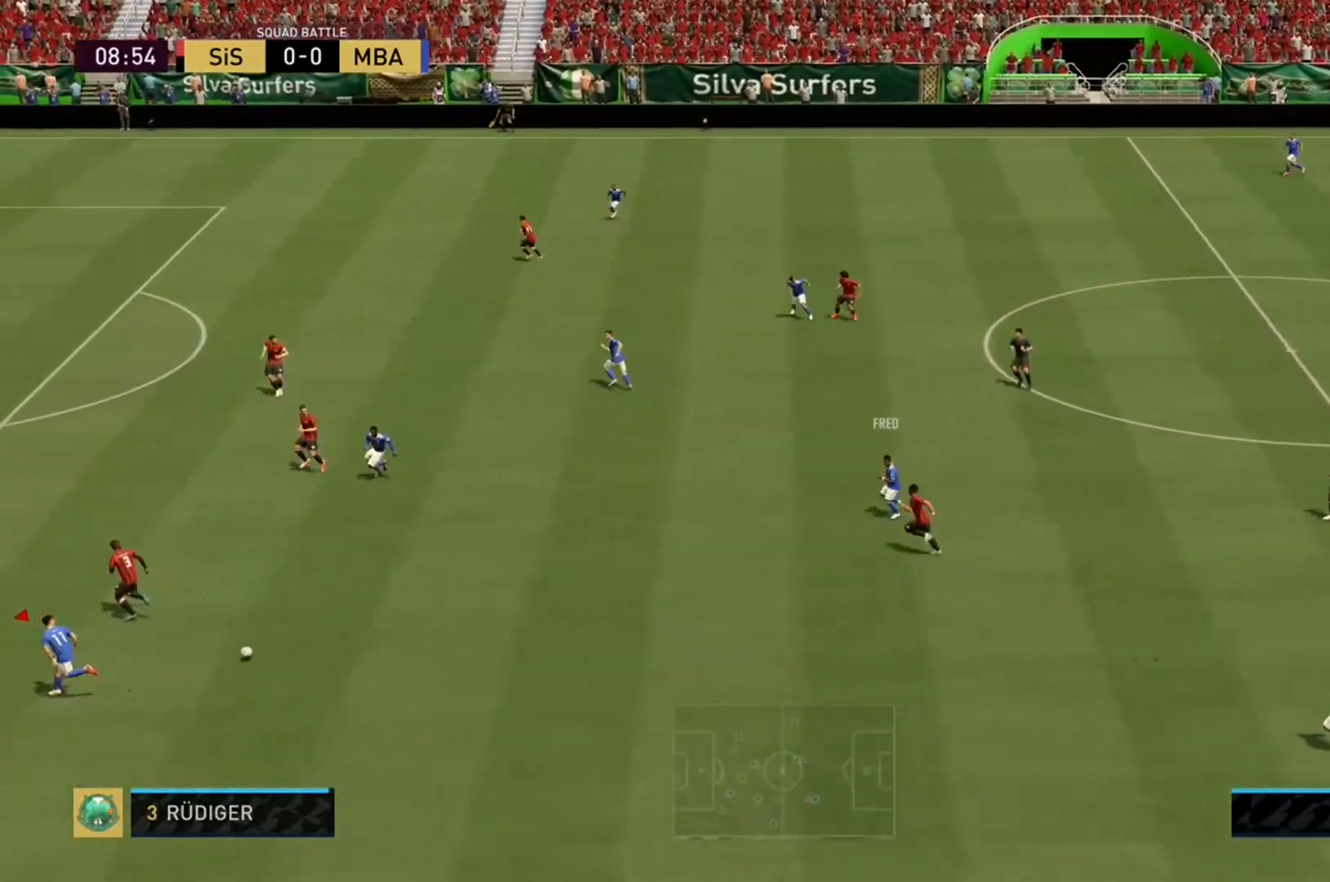
{"buttons": [], "left_stick": "up-right", "right_stick": "center", "events": [[333, "R2", "up"]]}
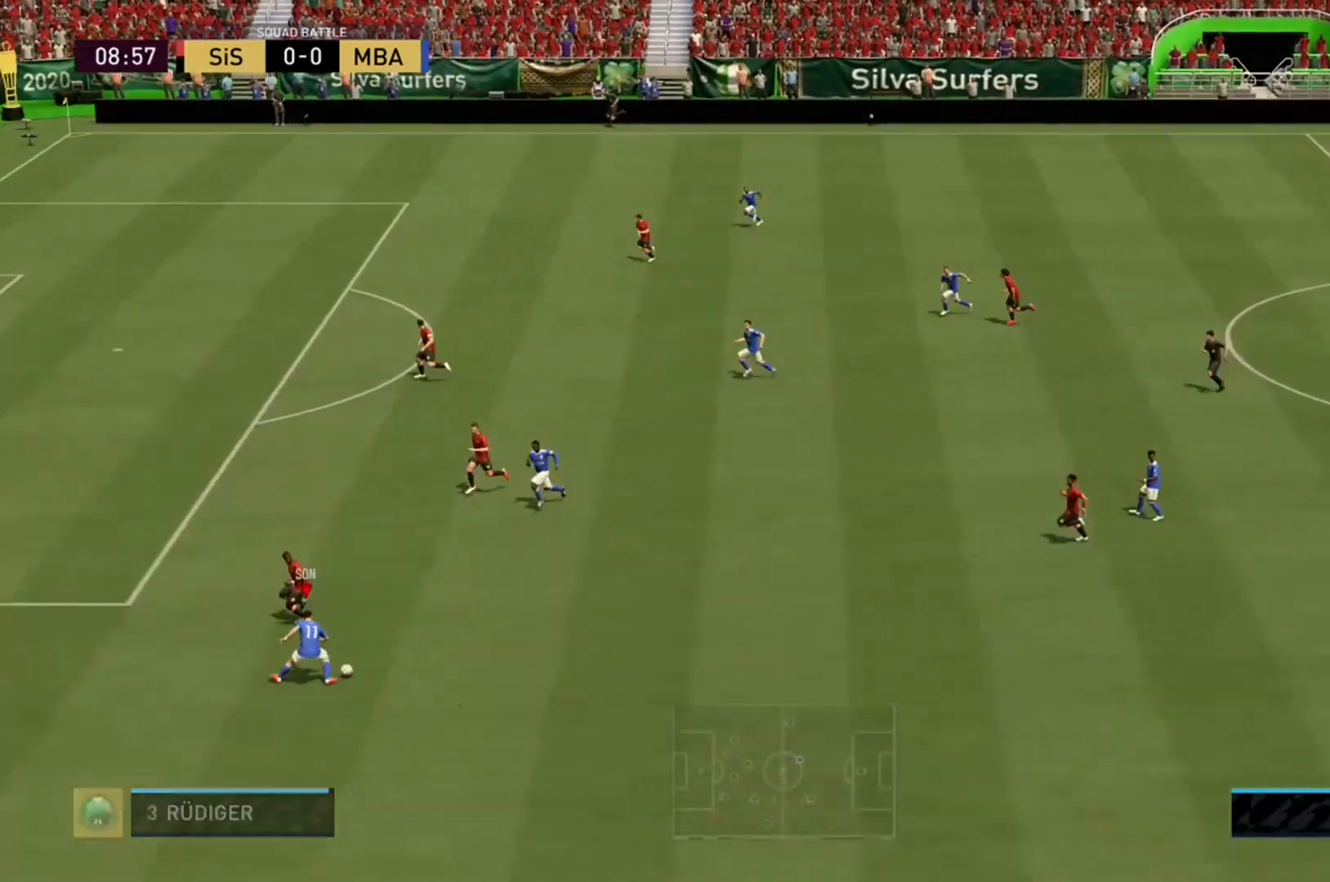
{"buttons": [], "left_stick": "up", "right_stick": "center", "events": [[267, "A", "down"], [500, "A", "up"], [500, "left_stick", "up"]]}
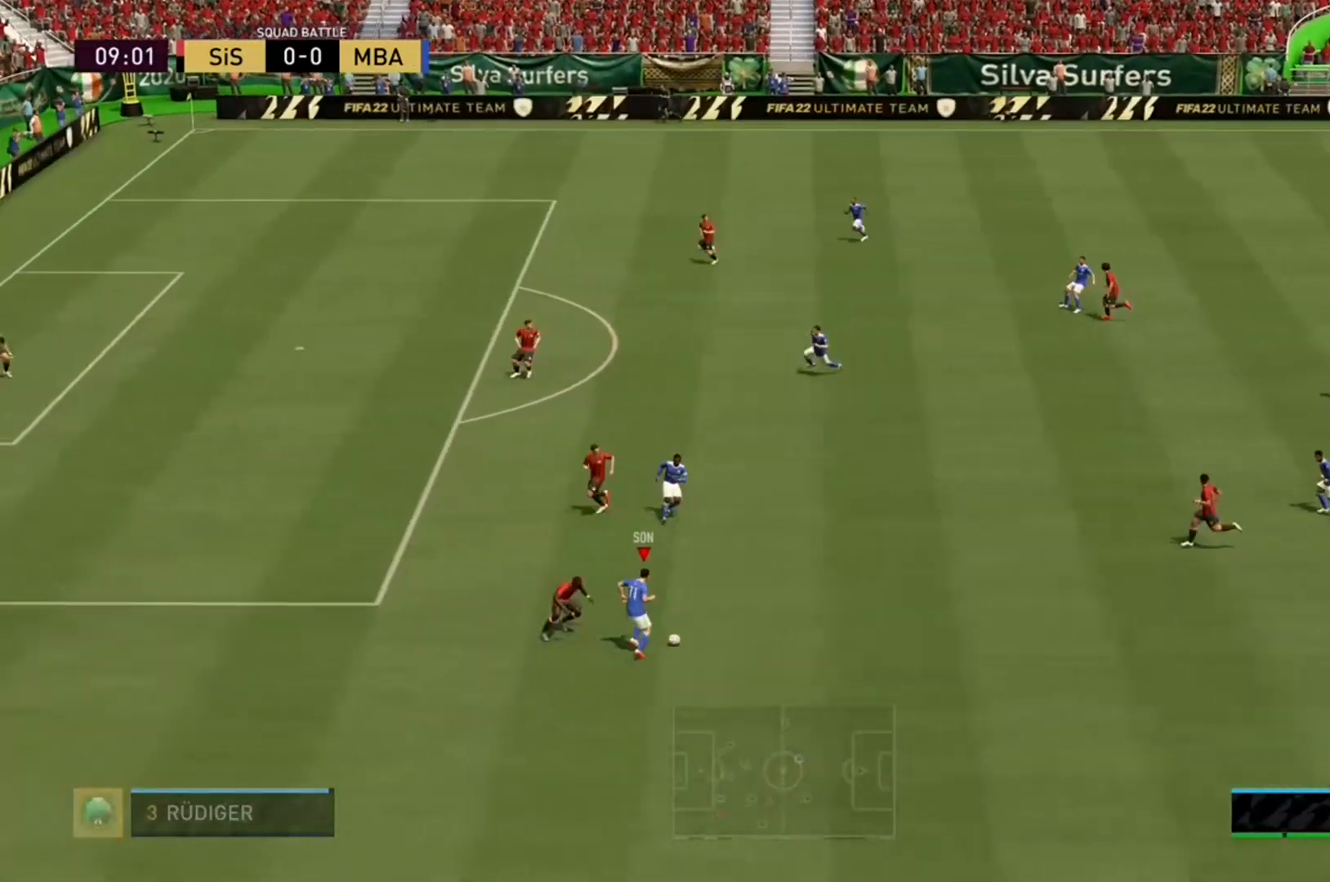
{"buttons": [], "left_stick": "up", "right_stick": "center", "events": []}
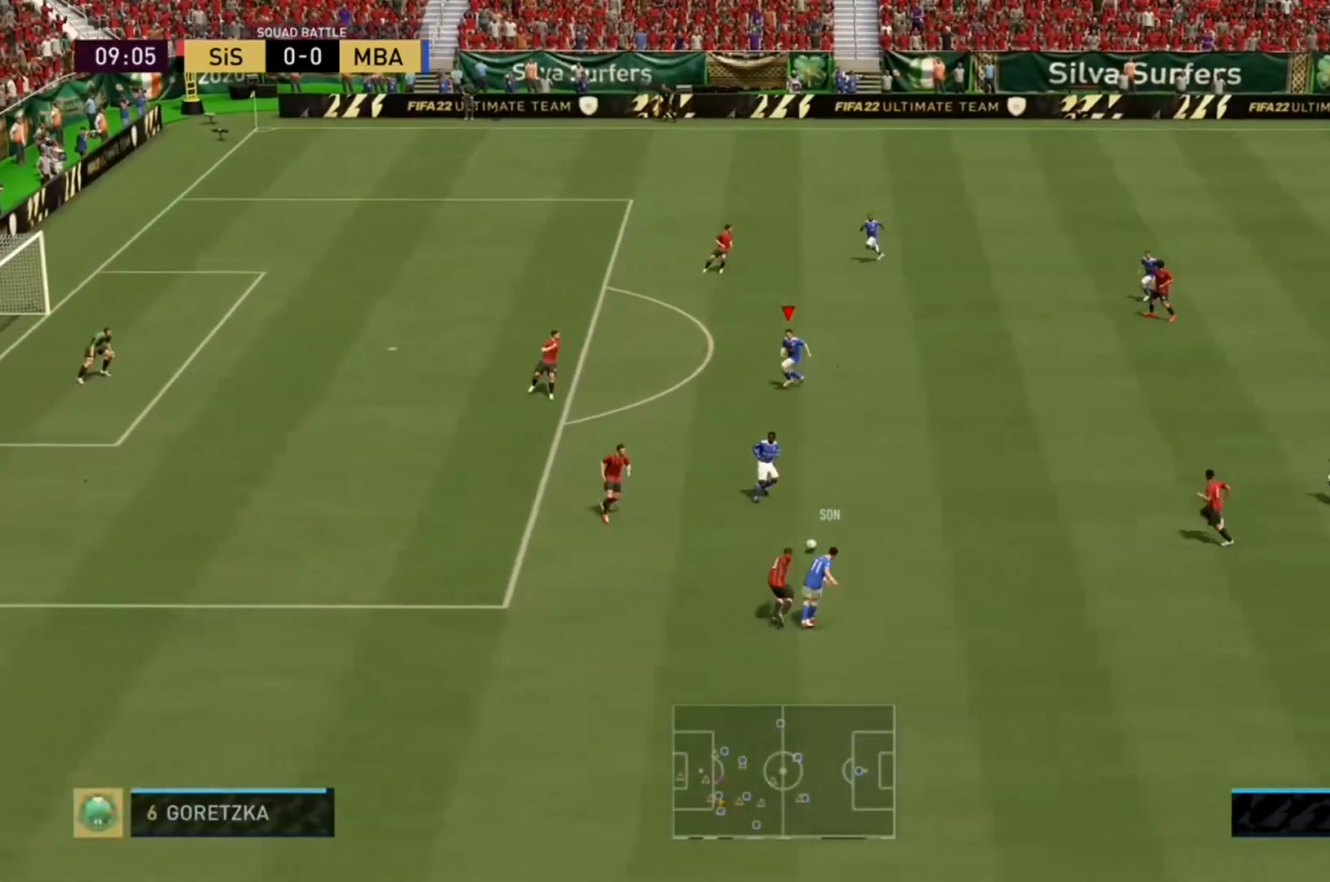
{"buttons": [], "left_stick": "up", "right_stick": "center", "events": [[67, "left_stick", "center"], [467, "left_stick", "up"]]}
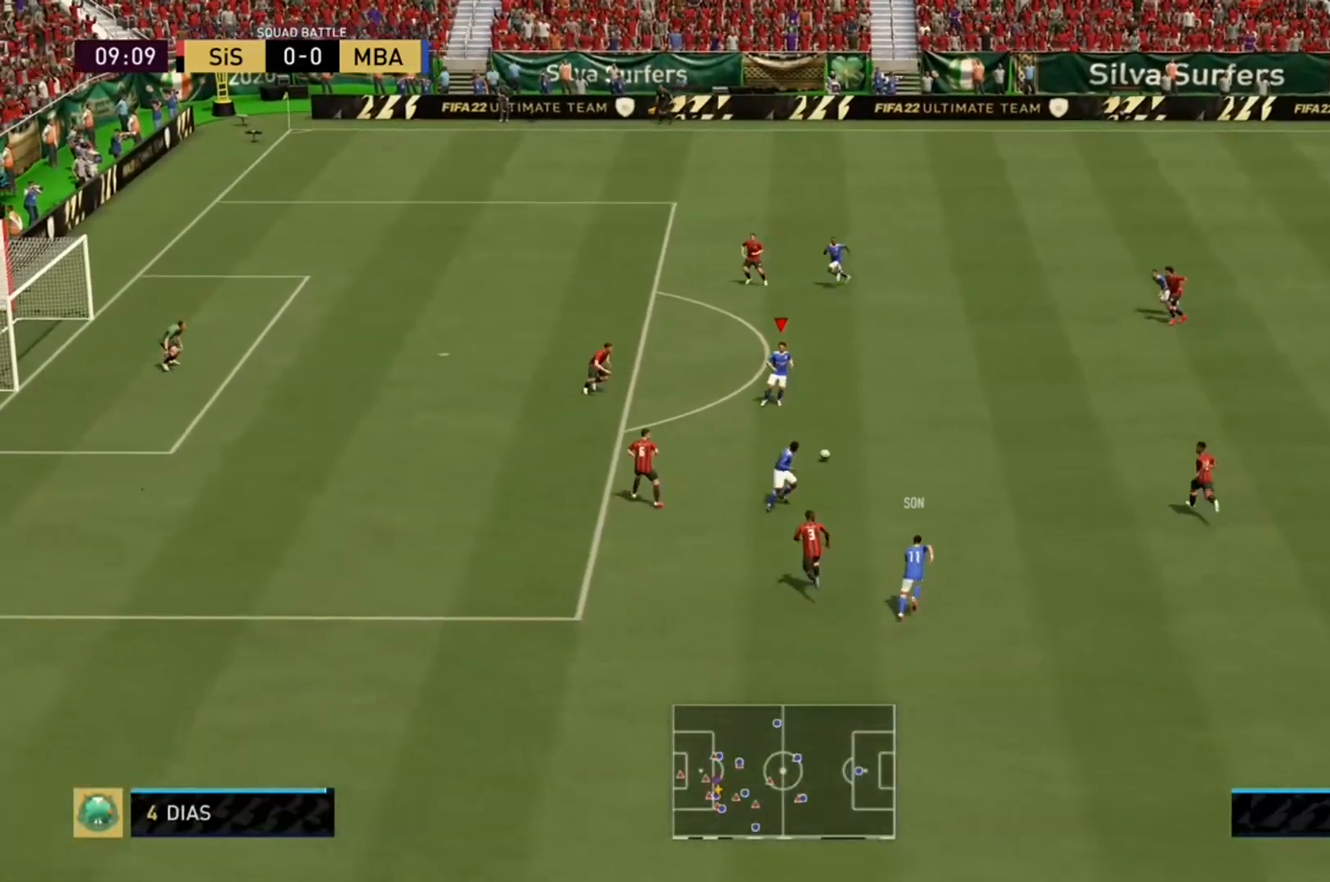
{"buttons": [], "left_stick": "up-right", "right_stick": "center", "events": [[200, "left_stick", "up-right"]]}
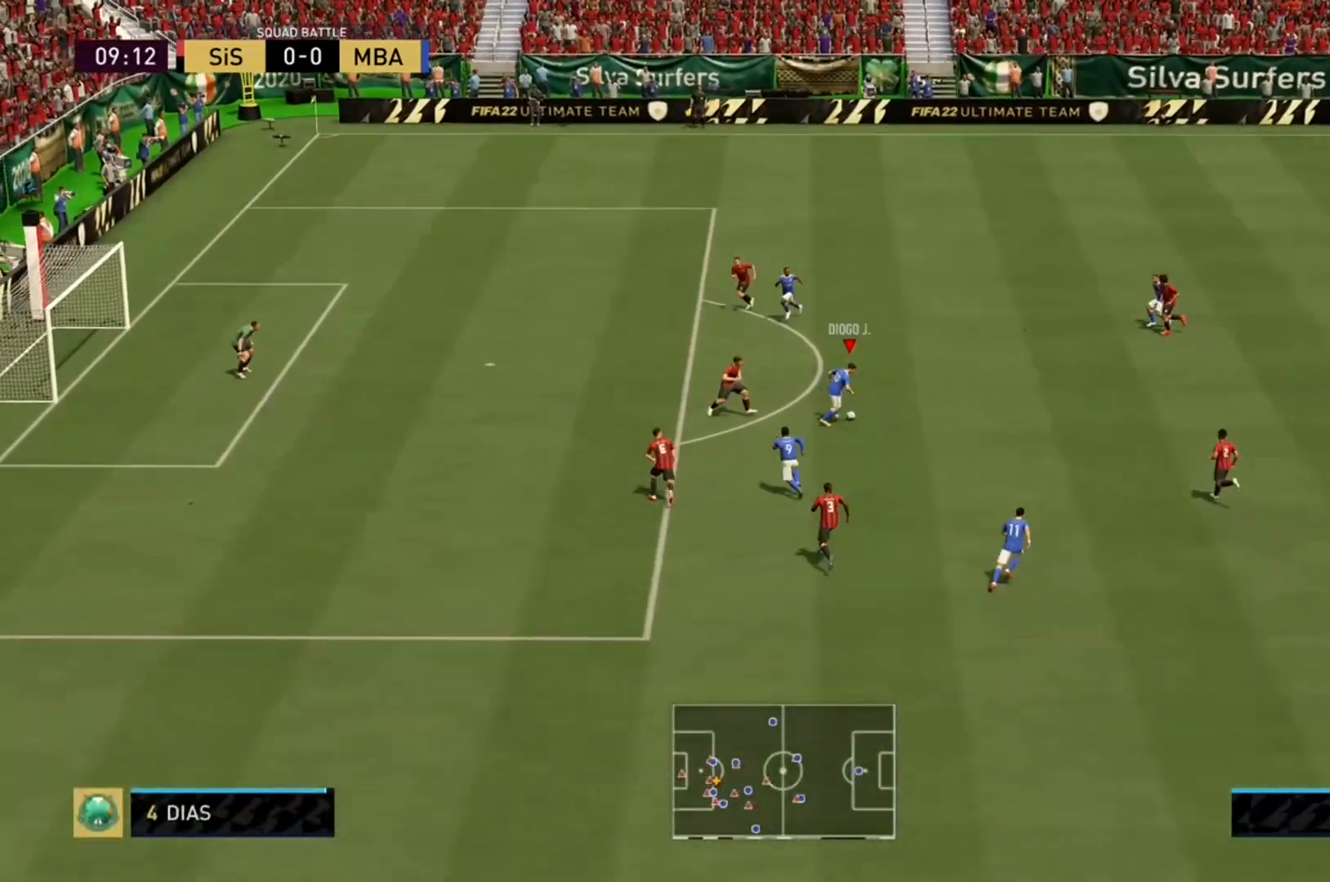
{"buttons": ["Y"], "left_stick": "up-right", "right_stick": "center", "events": [[433, "Y", "down"]]}
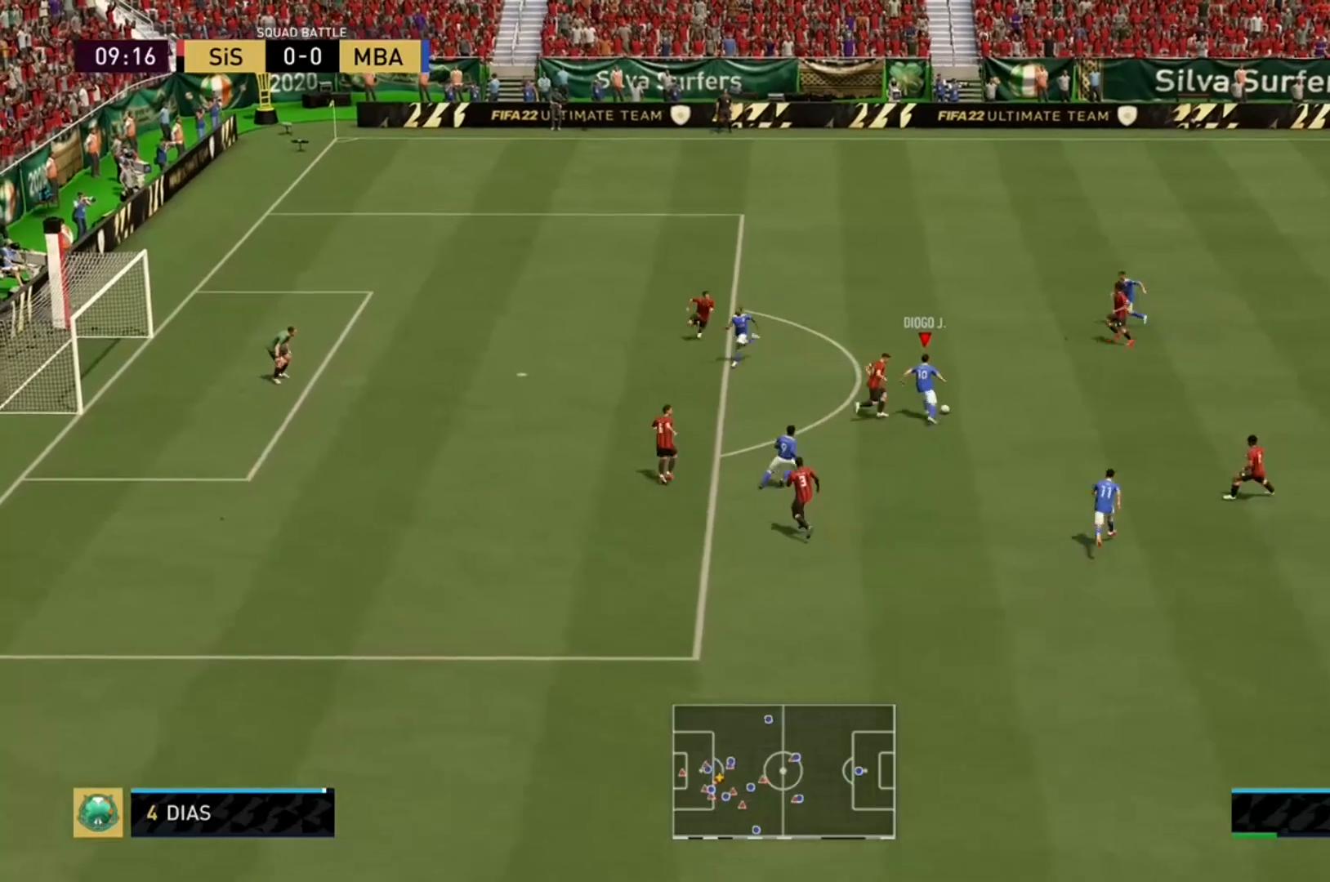
{"buttons": ["R2"], "left_stick": "up-left", "right_stick": "center", "events": [[33, "left_stick", "up"], [100, "Y", "up"], [167, "R2", "down"], [167, "left_stick", "up-left"]]}
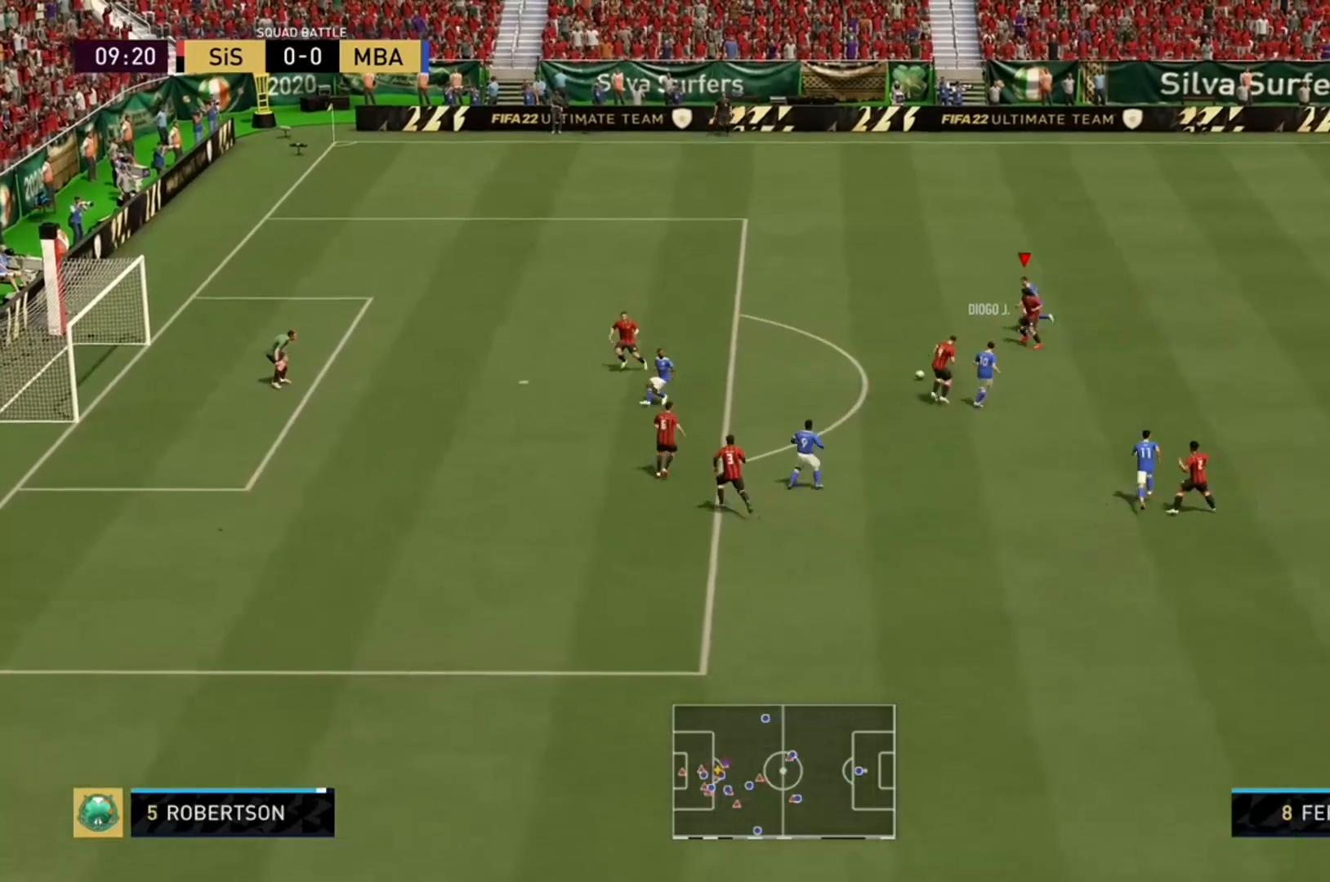
{"buttons": ["R2"], "left_stick": "left", "right_stick": "center", "events": [[400, "left_stick", "left"]]}
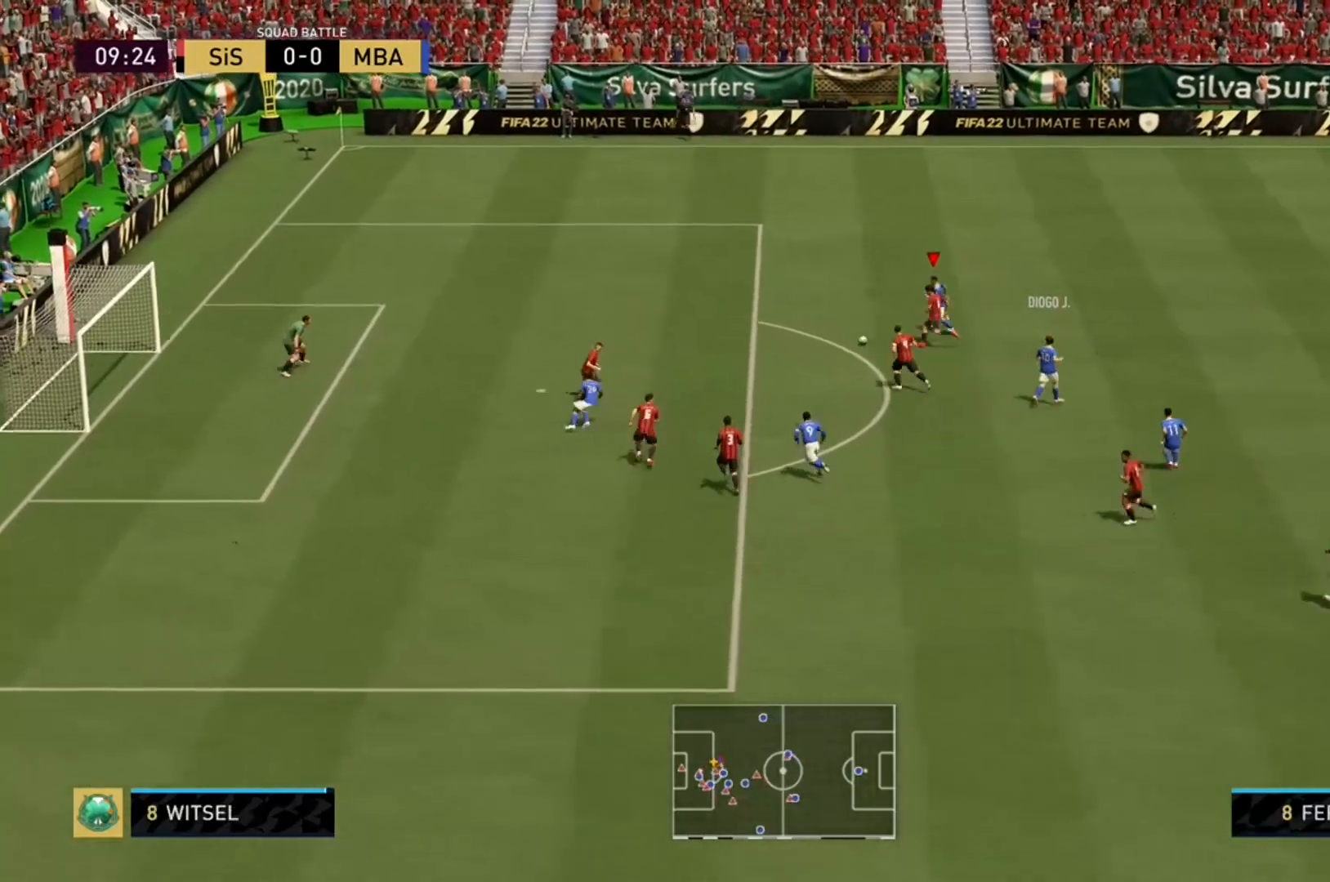
{"buttons": ["R2"], "left_stick": "left", "right_stick": "center", "events": []}
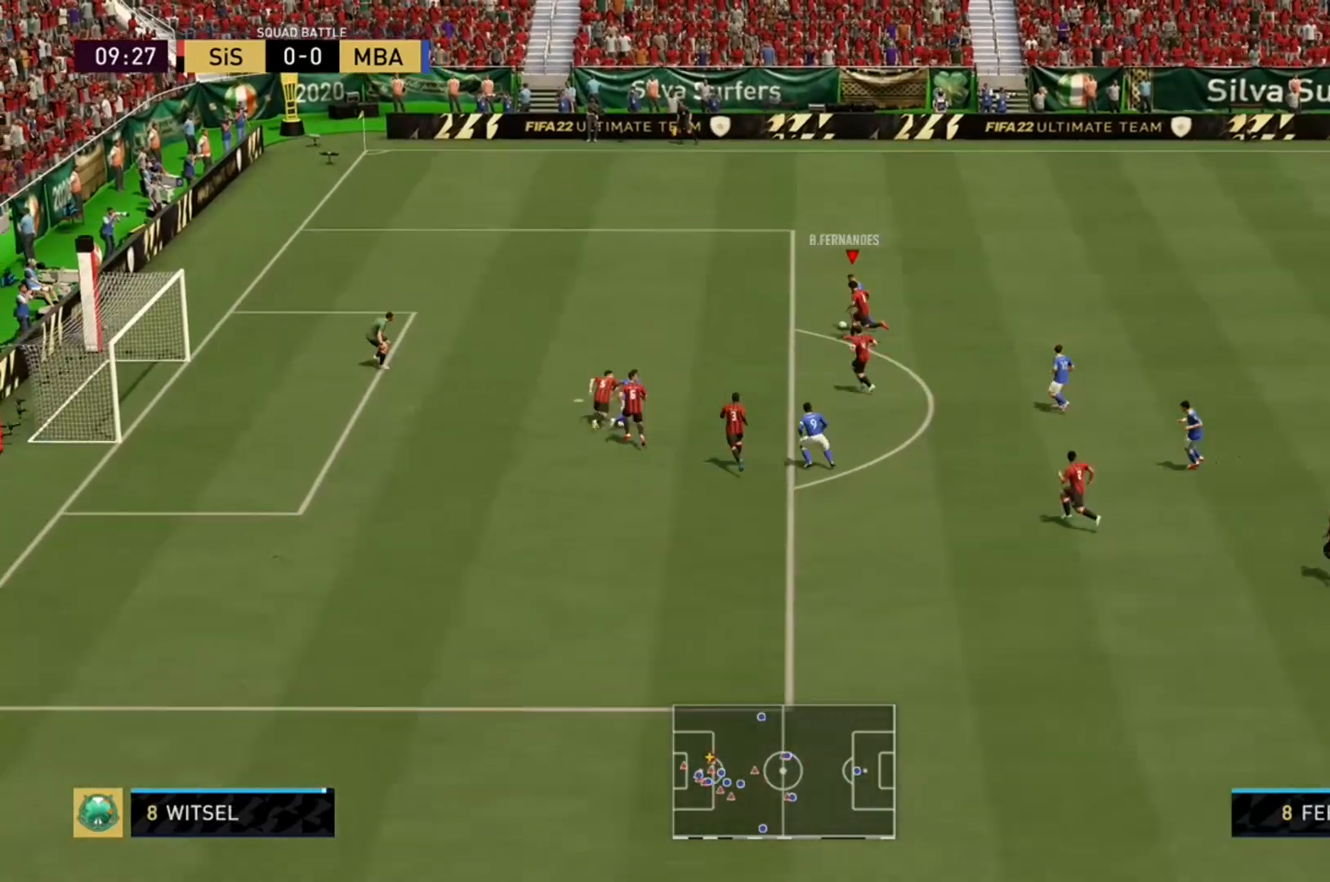
{"buttons": ["R2"], "left_stick": "down-left", "right_stick": "center", "events": [[433, "left_stick", "down-left"]]}
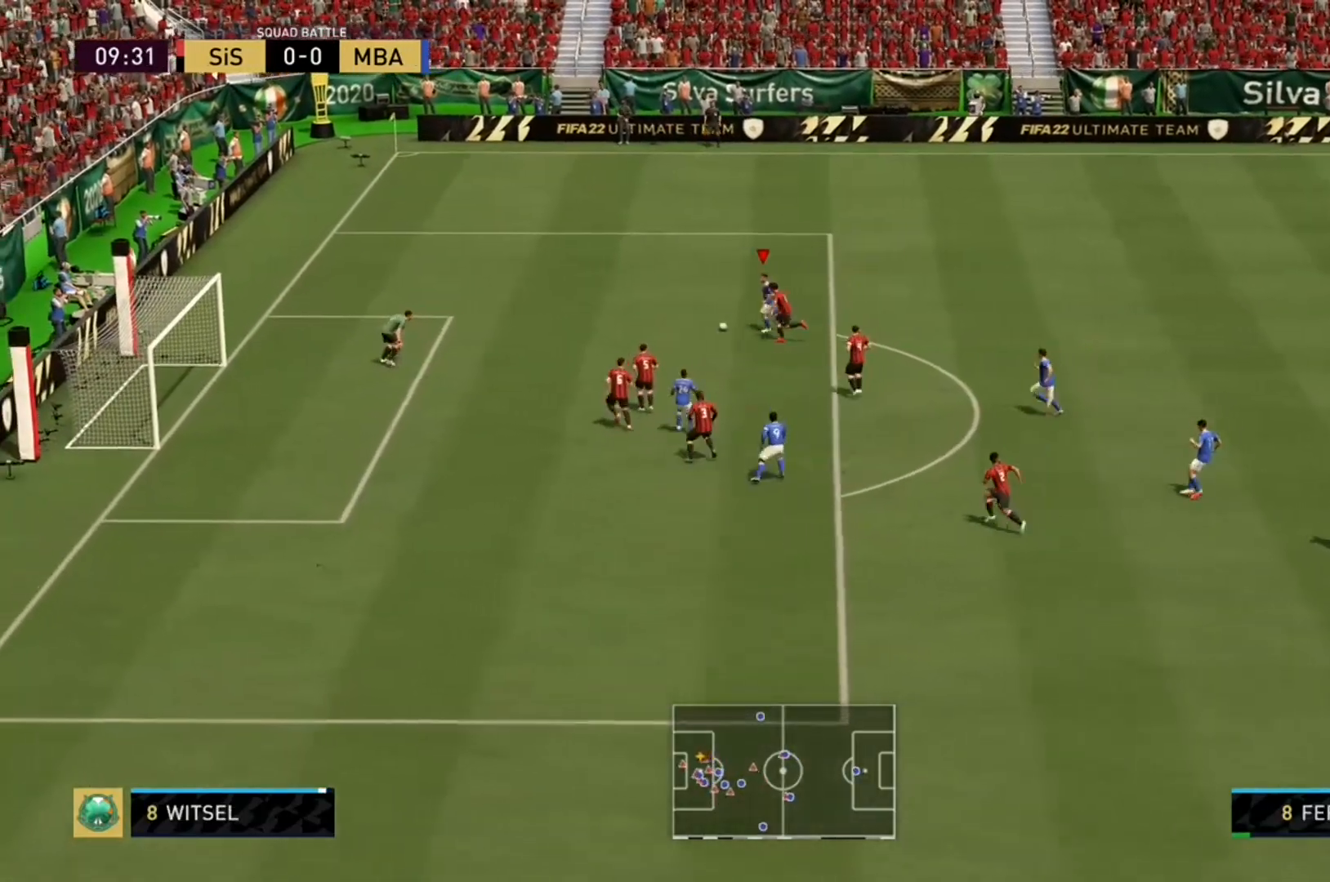
{"buttons": ["R2"], "left_stick": "down-left", "right_stick": "center", "events": []}
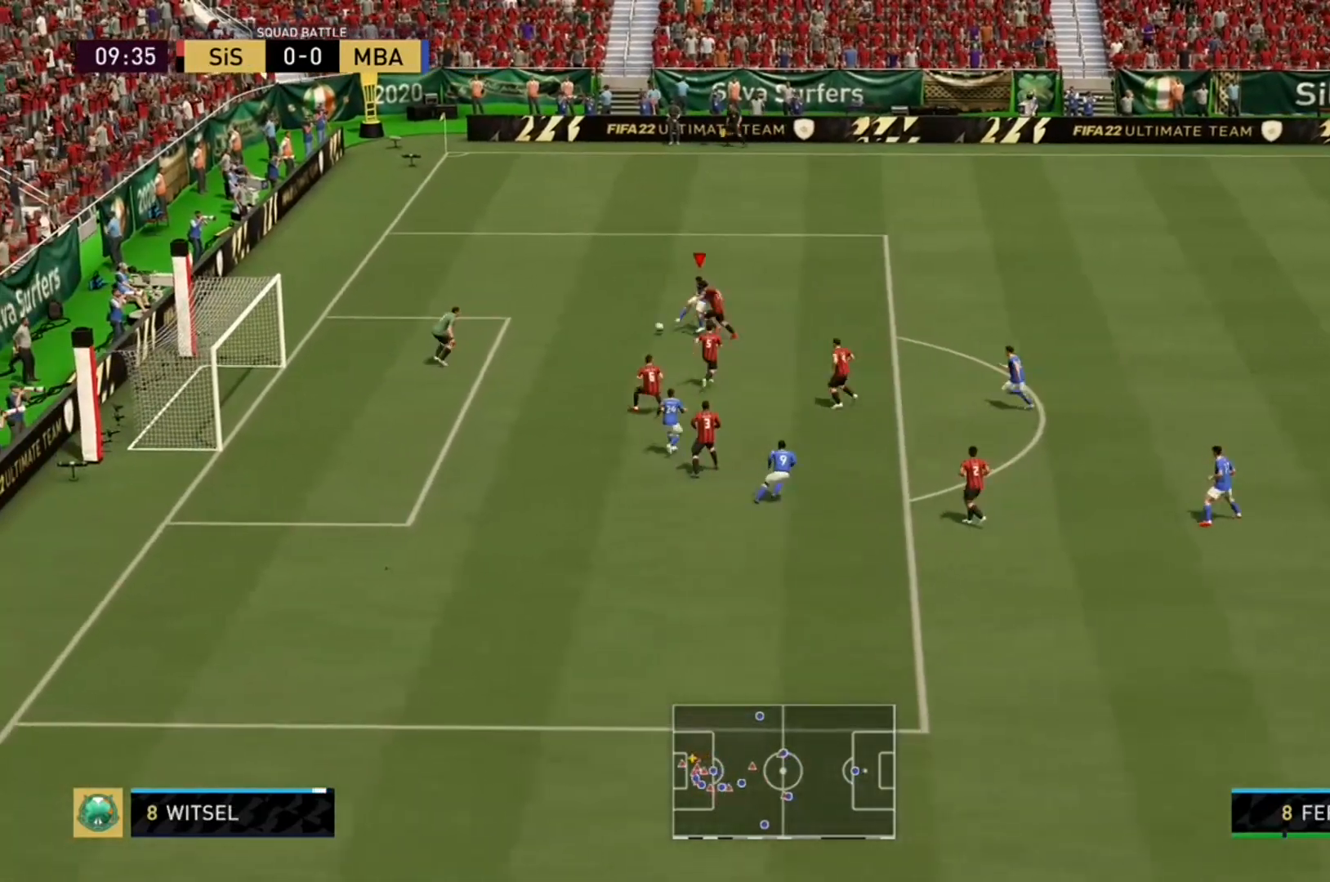
{"buttons": ["R2"], "left_stick": "left", "right_stick": "center", "events": [[267, "left_stick", "left"]]}
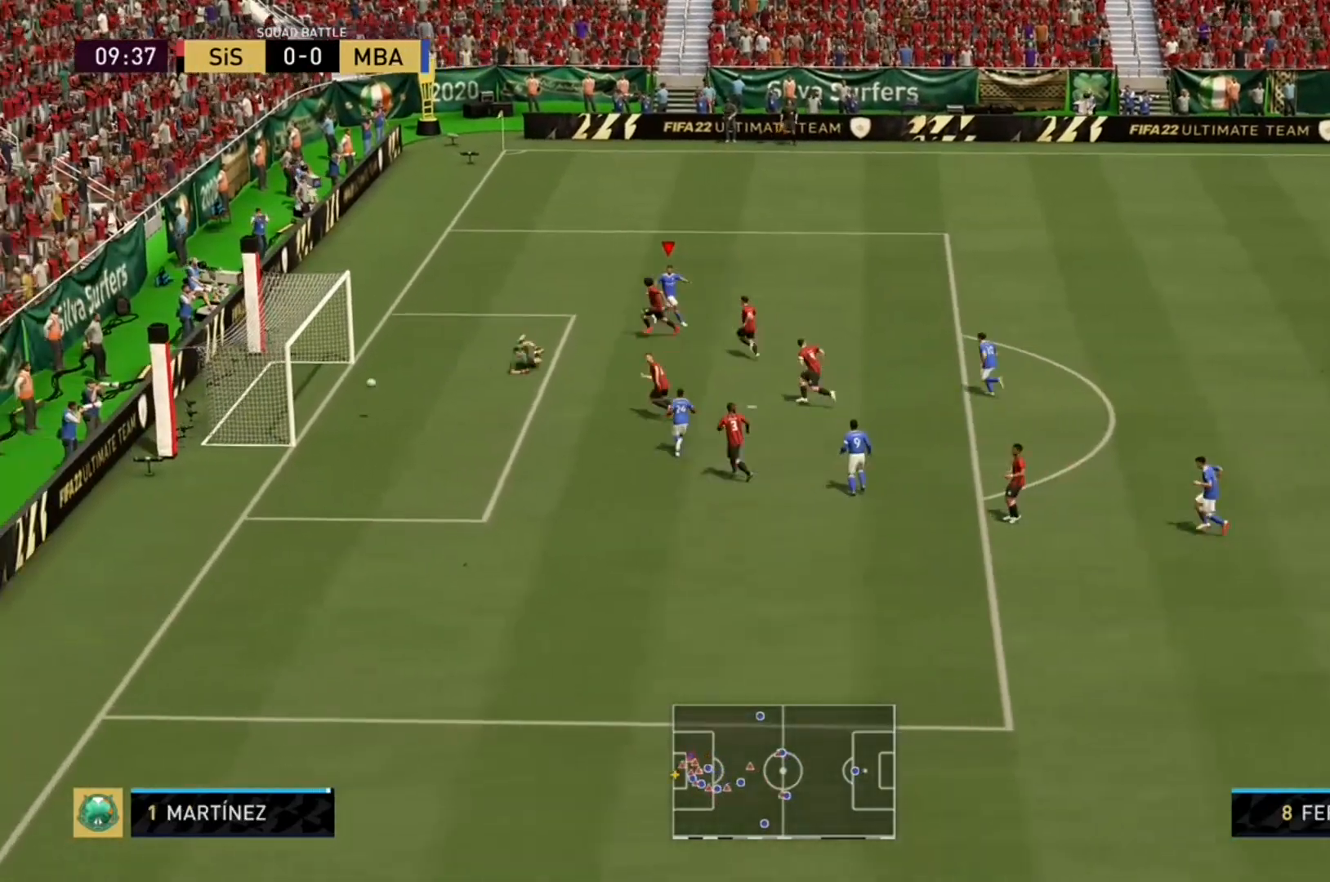
{"buttons": ["R2"], "left_stick": "up-left", "right_stick": "center", "events": [[300, "left_stick", "up-left"]]}
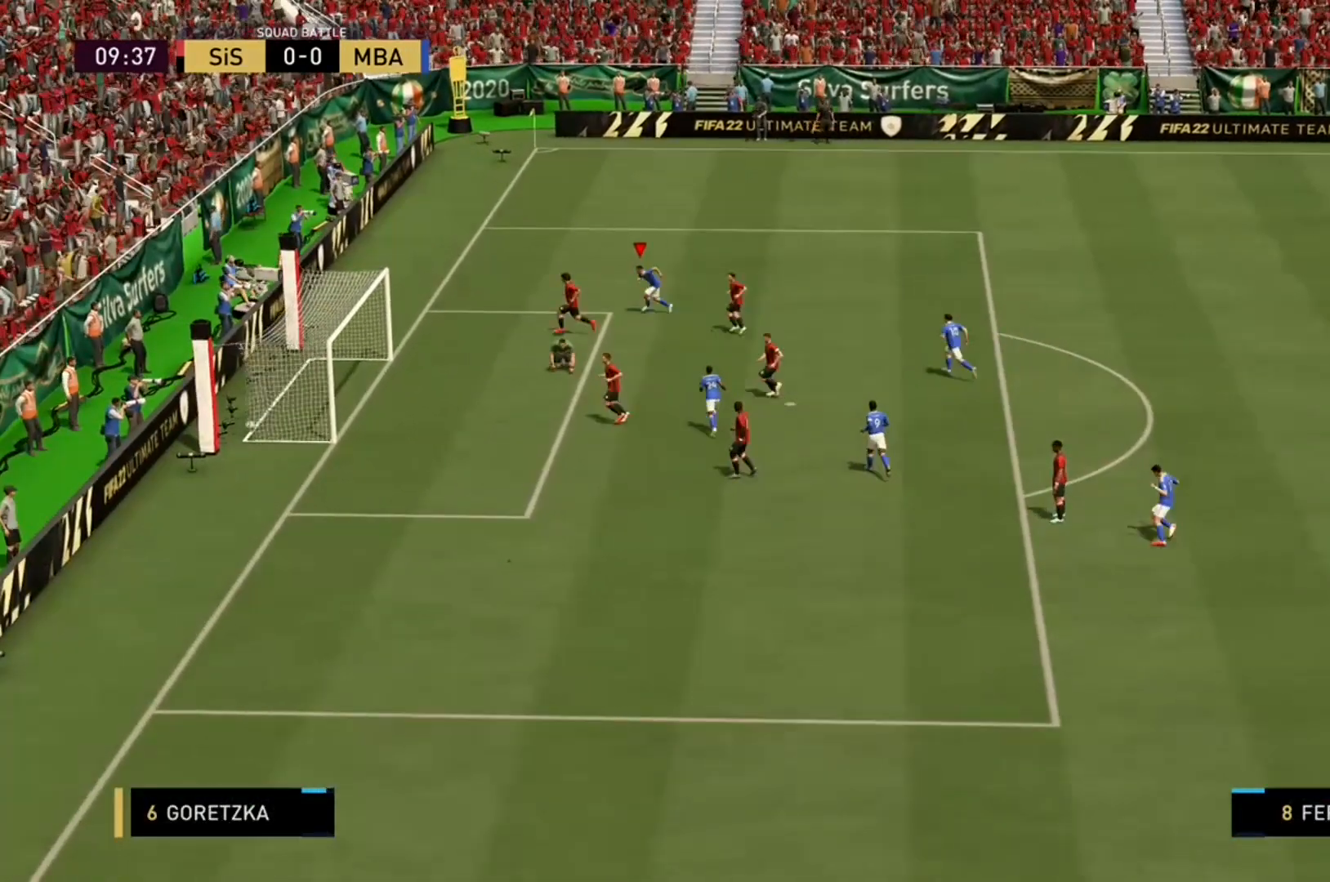
{"buttons": ["R2"], "left_stick": "up", "right_stick": "center", "events": [[400, "left_stick", "up"]]}
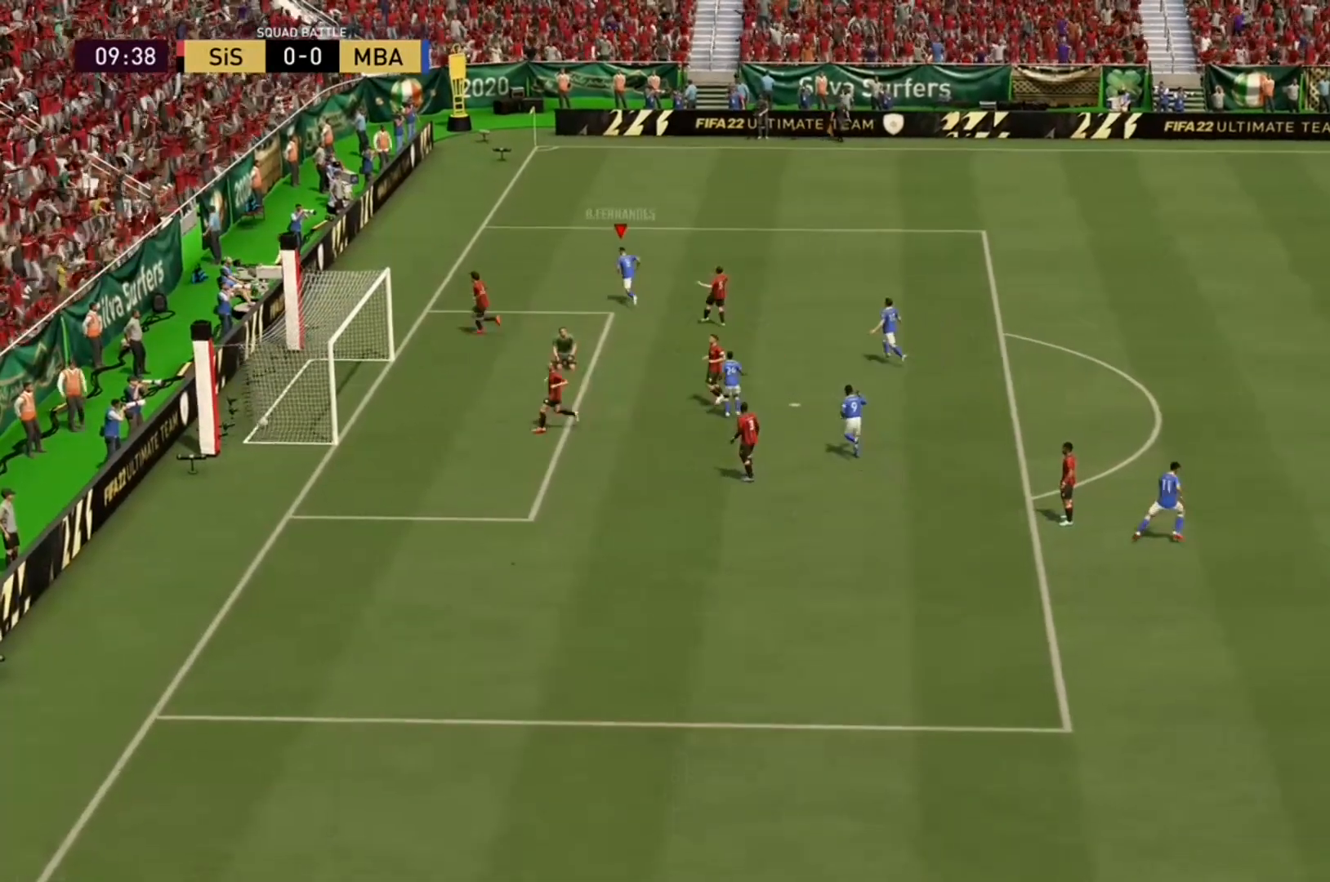
{"buttons": ["R2"], "left_stick": "up", "right_stick": "center", "events": []}
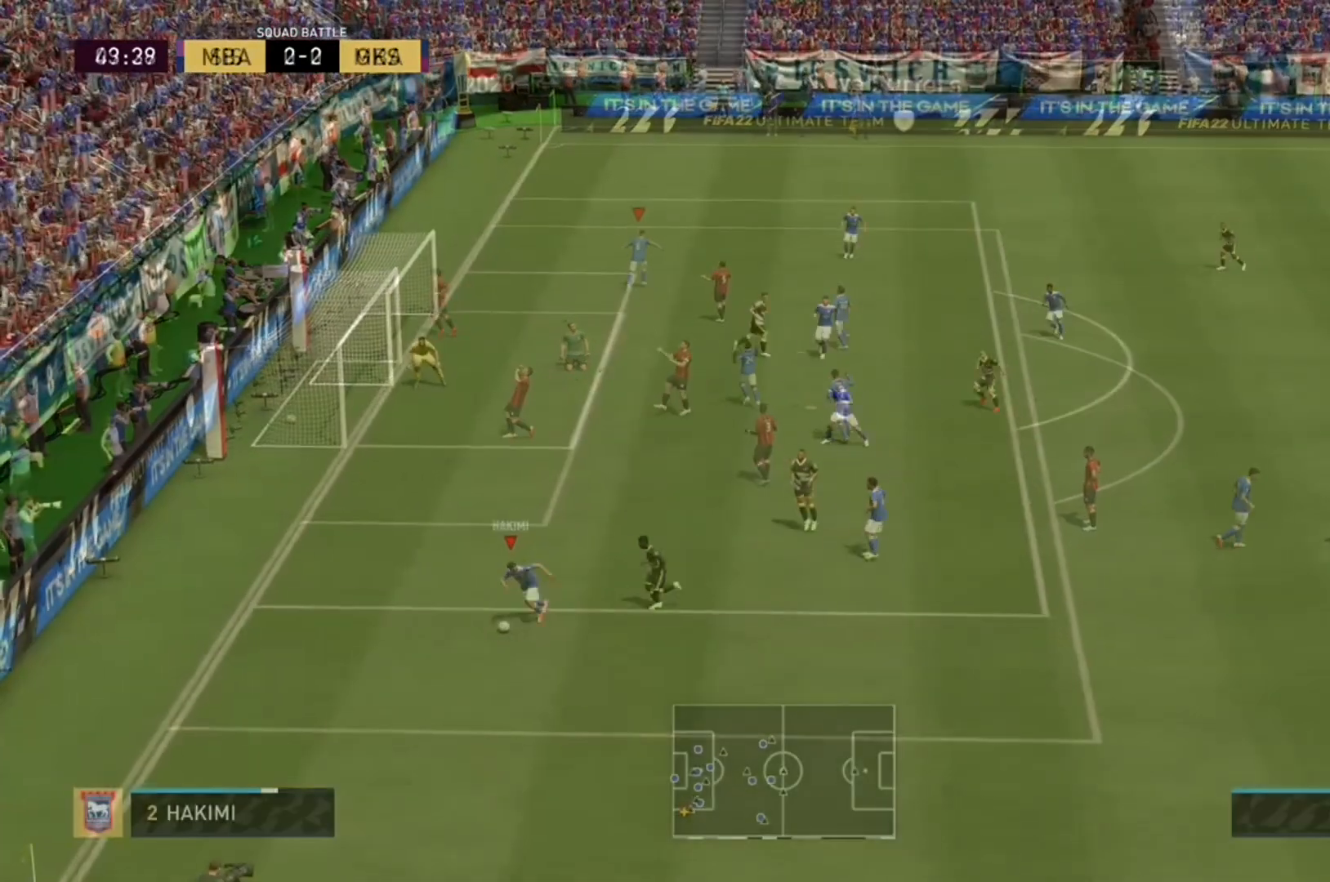
{"buttons": ["R2"], "left_stick": "down-right", "right_stick": "center", "events": [[33, "left_stick", "down"], [167, "left_stick", "down-right"]]}
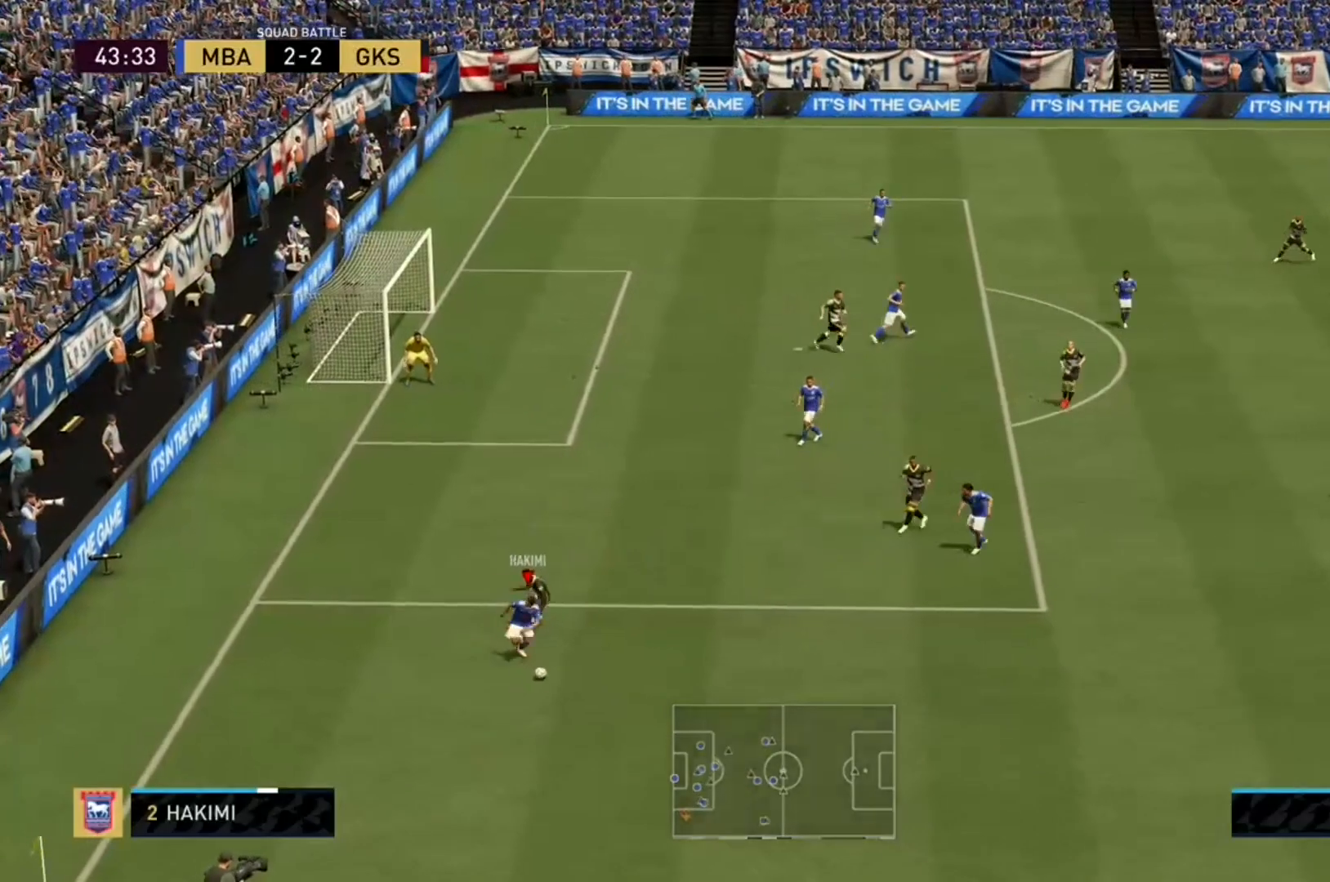
{"buttons": ["R2"], "left_stick": "down-right", "right_stick": "center", "events": []}
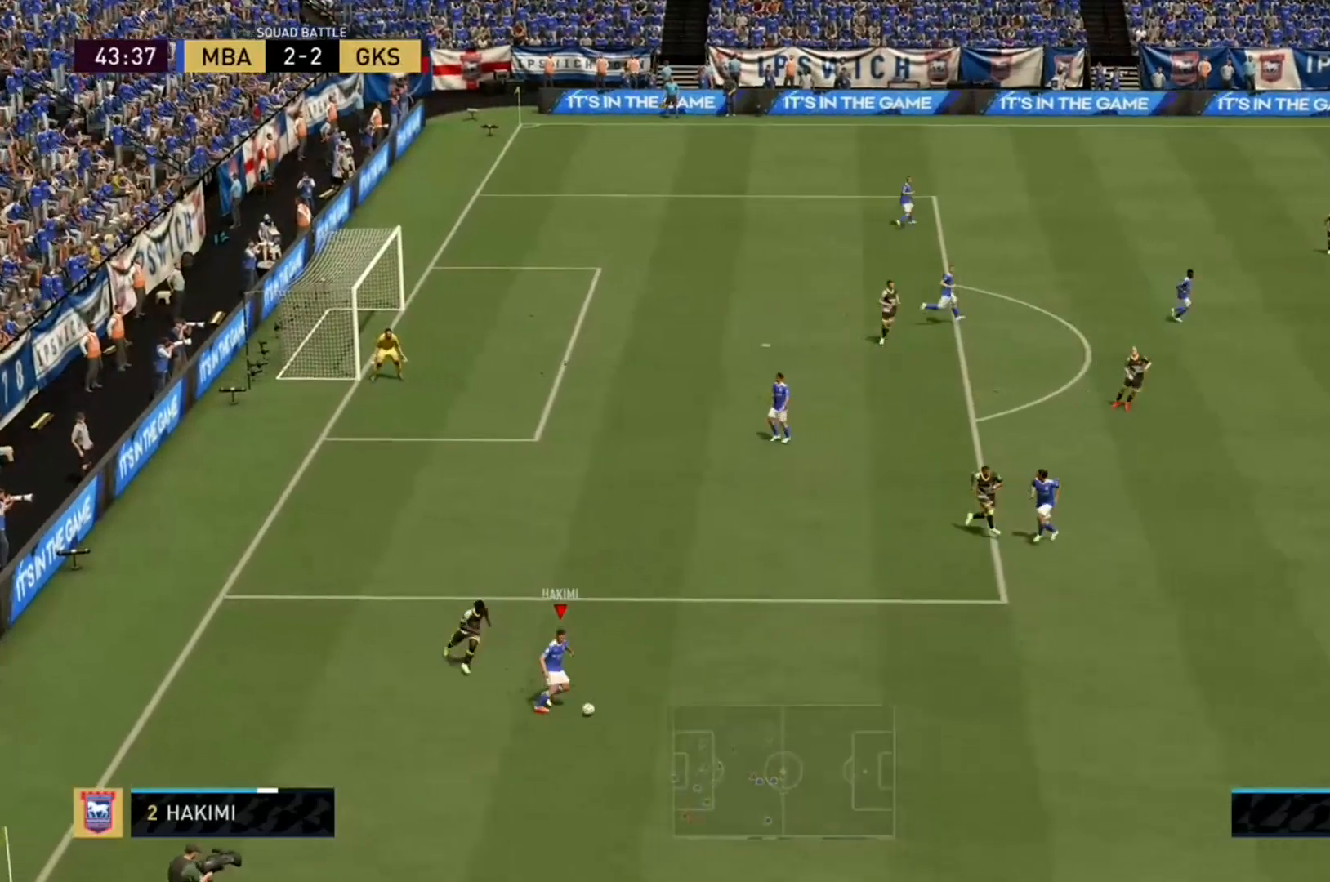
{"buttons": ["R2"], "left_stick": "right", "right_stick": "center", "events": [[67, "left_stick", "right"]]}